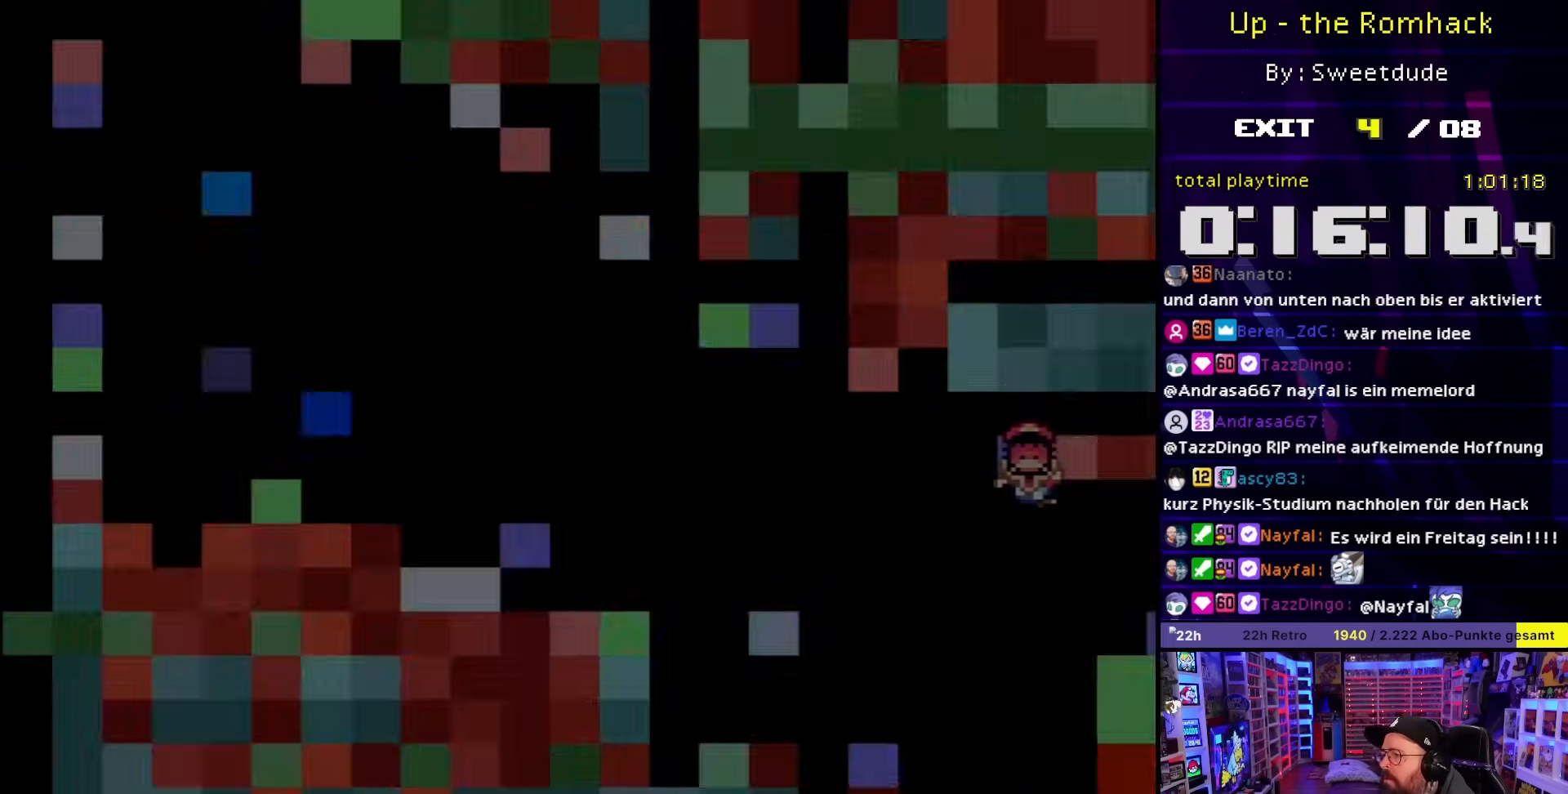
Gameplay with a controller (Nintendo layout); each line is a JSON object with the inputs held at the frame after it. "events" lists button and stick changes between this image and that frame as [ms after this image, input, new state], when the widget could be followed in between. Not read: L3 R3.
{"buttons": [], "events": [[17, "A", "down"], [350, "A", "up"], [350, "X", "up"]]}
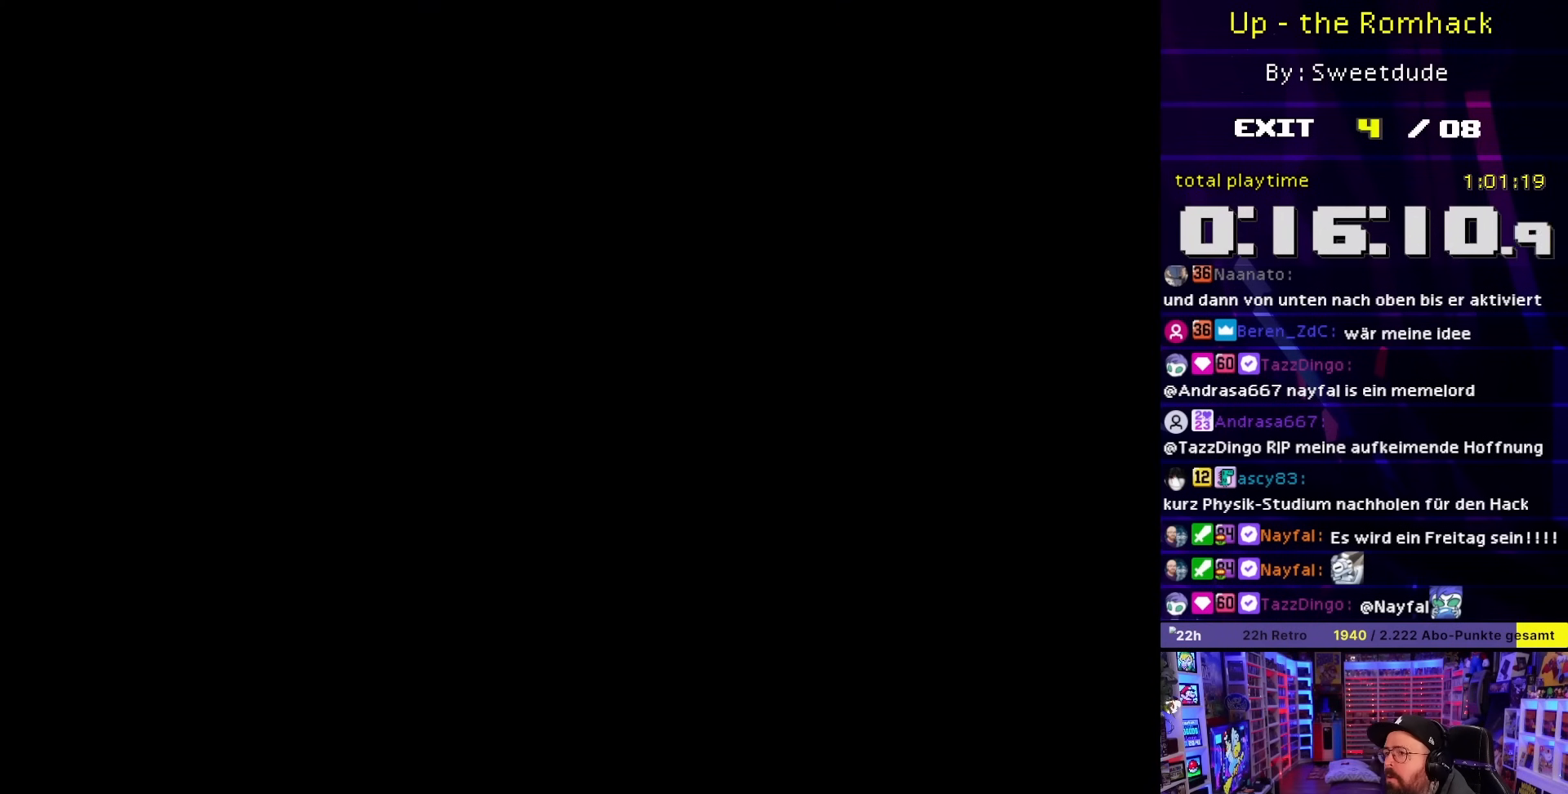
{"buttons": ["X"], "events": [[383, "X", "down"]]}
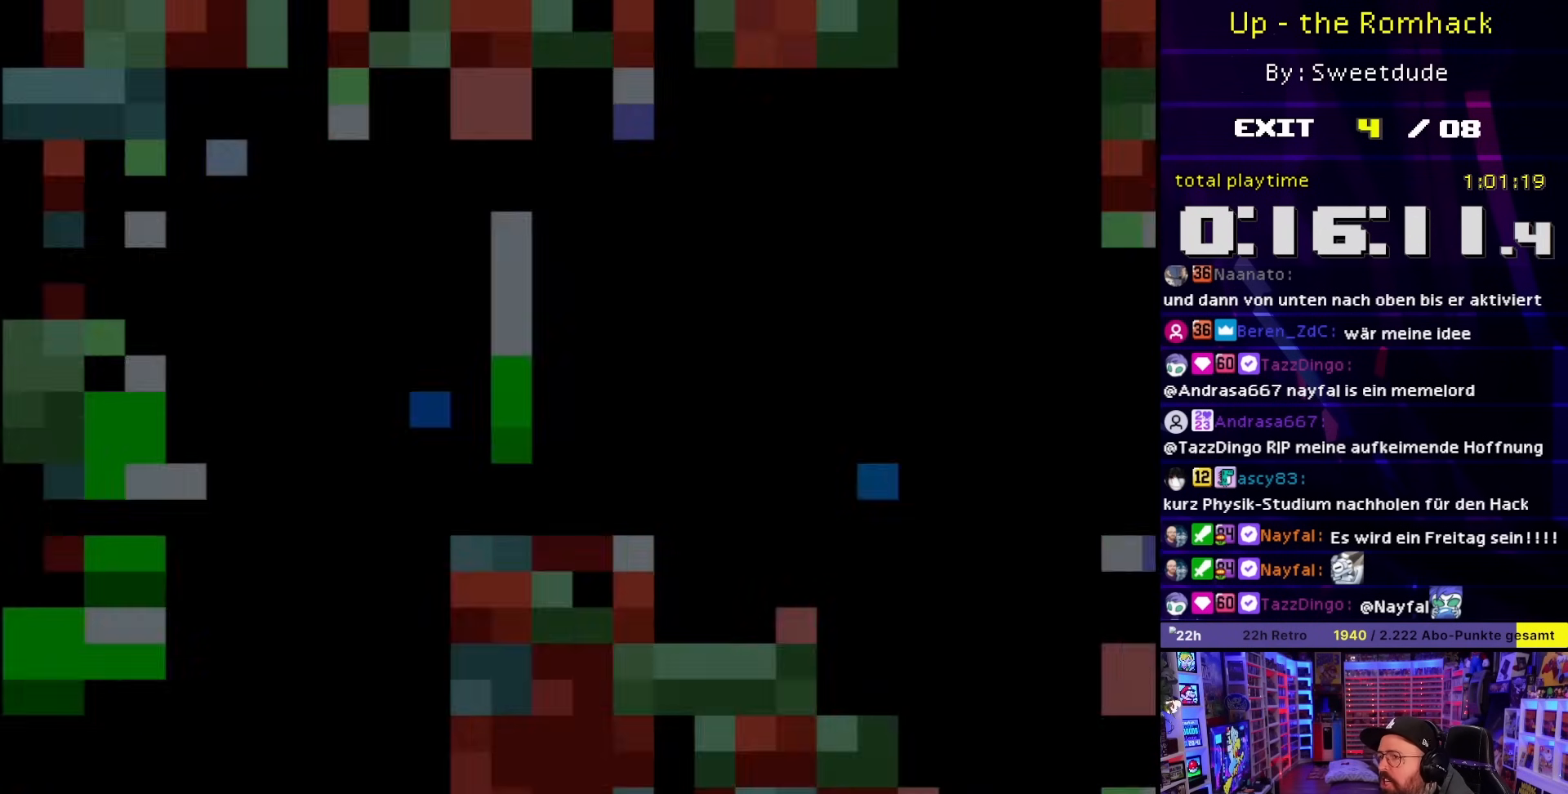
{"buttons": ["X"], "events": []}
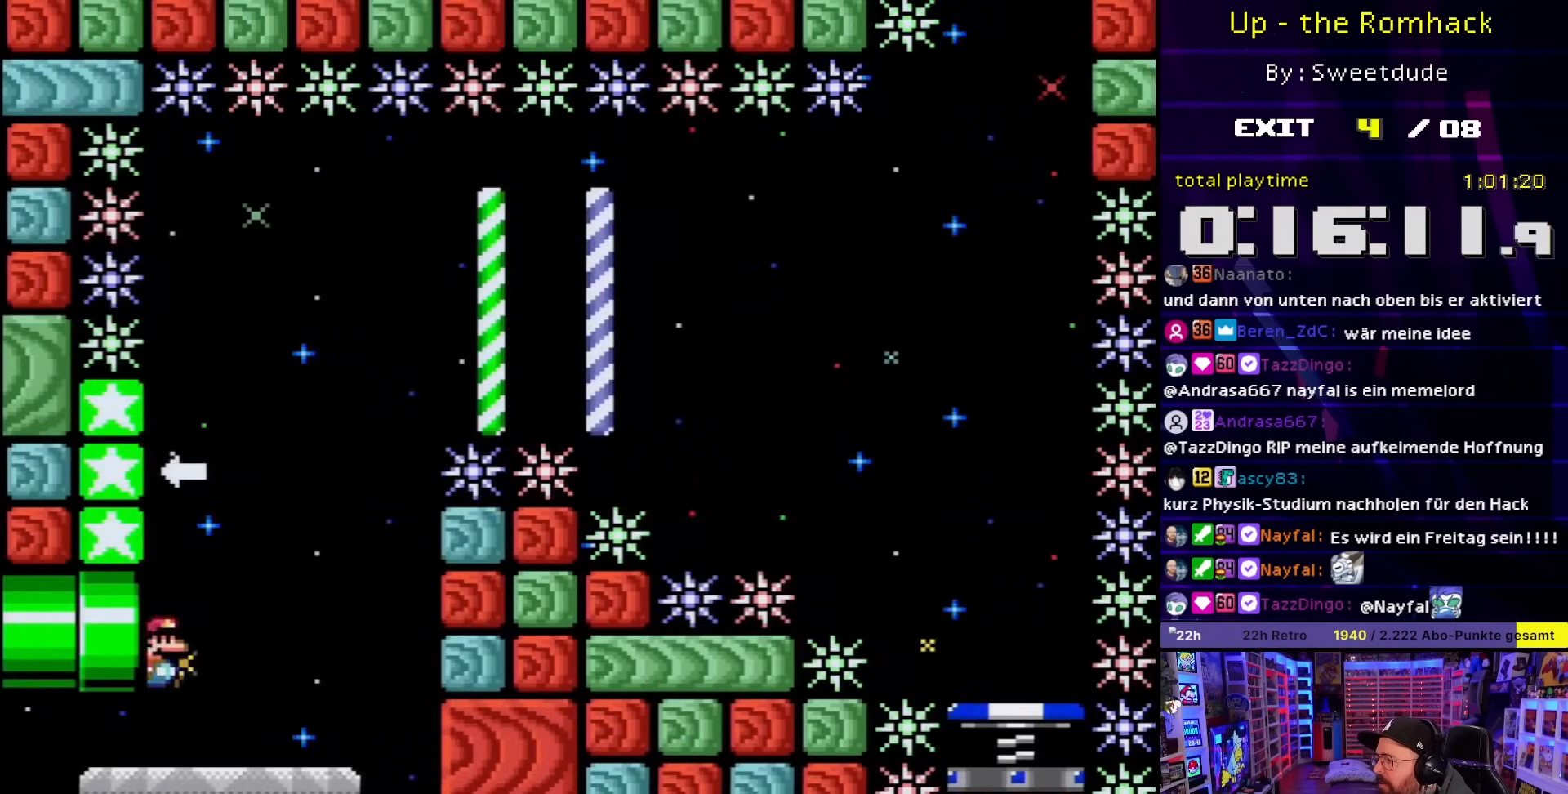
{"buttons": ["A", "X", "DPAD_LEFT"], "events": [[167, "DPAD_RIGHT", "down"], [233, "DPAD_RIGHT", "up"], [367, "A", "down"], [450, "DPAD_LEFT", "down"]]}
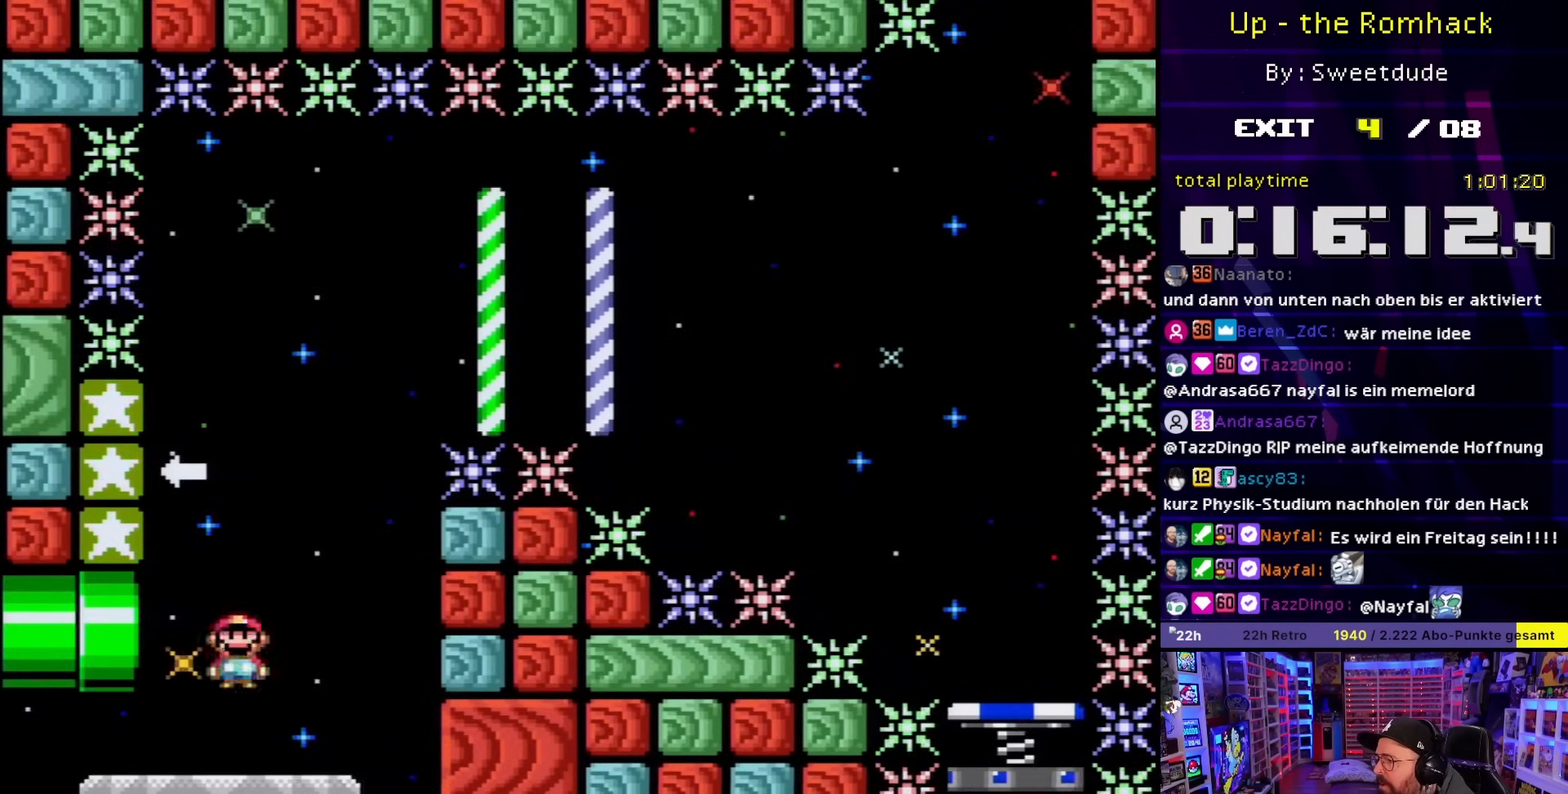
{"buttons": ["A", "X"], "events": [[17, "X", "up"], [33, "X", "down"], [250, "A", "up"], [317, "DPAD_LEFT", "up"], [333, "A", "down"]]}
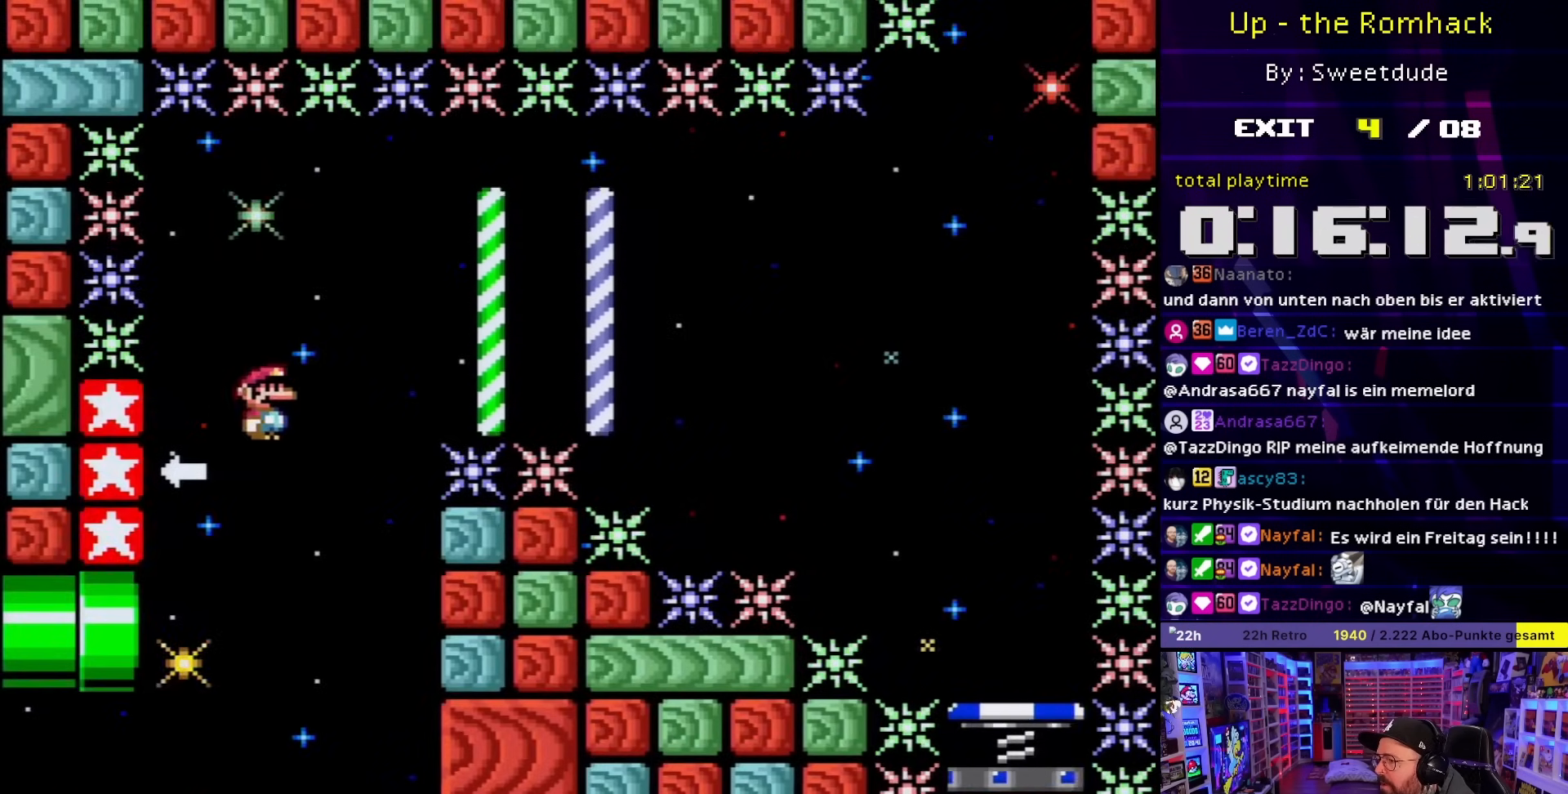
{"buttons": ["A", "X"], "events": []}
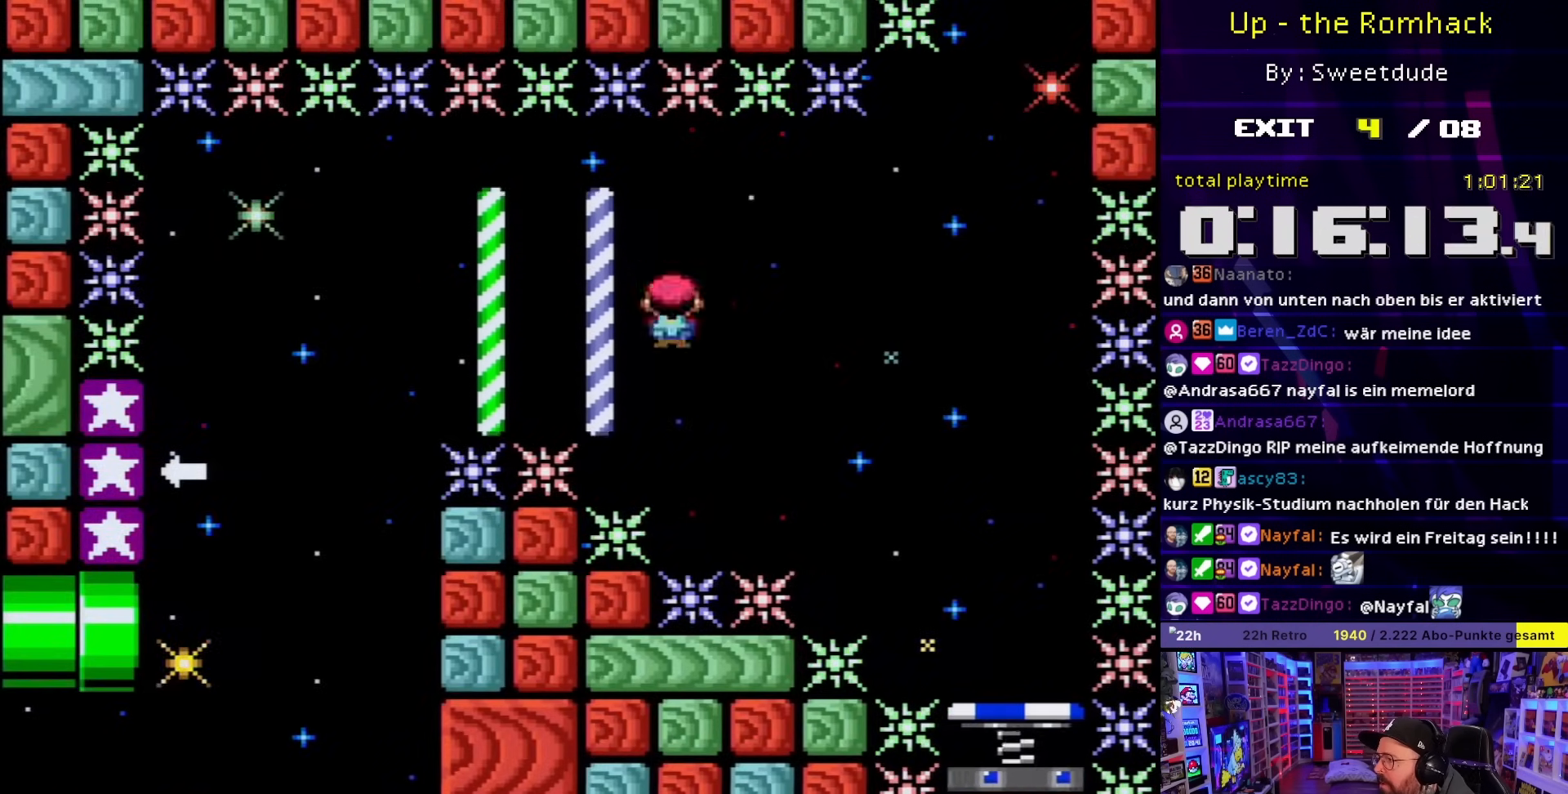
{"buttons": ["A", "X"], "events": [[250, "A", "up"], [417, "A", "down"]]}
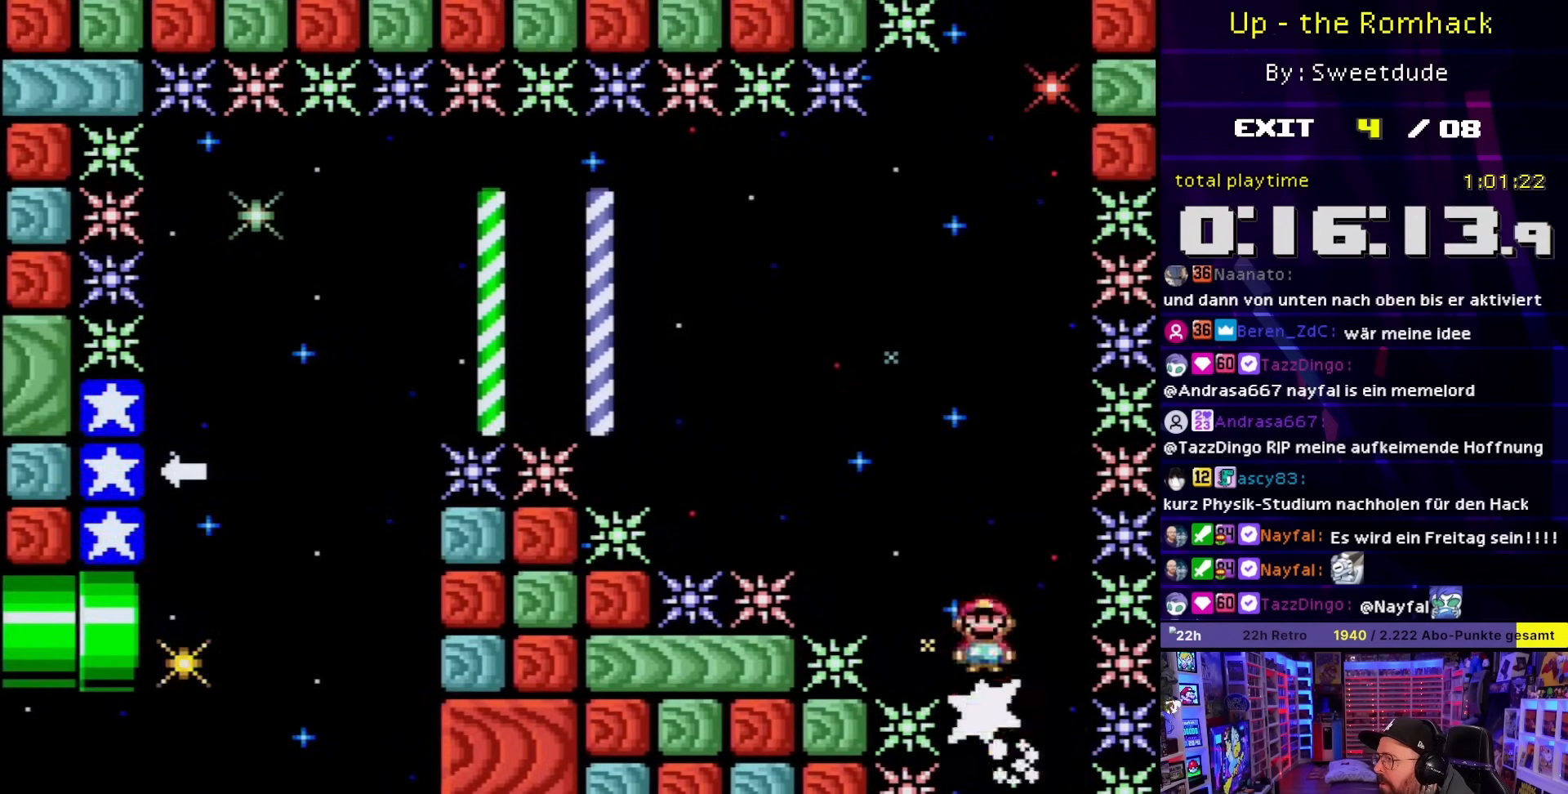
{"buttons": ["A", "X", "DPAD_RIGHT"], "events": [[217, "DPAD_RIGHT", "down"], [400, "A", "up"], [400, "DPAD_LEFT", "down"], [400, "DPAD_RIGHT", "up"], [400, "DPAD_UP", "down"], [400, "X", "up"], [417, "A", "down"], [417, "DPAD_LEFT", "up"], [417, "DPAD_RIGHT", "down"], [417, "DPAD_UP", "up"], [417, "X", "down"]]}
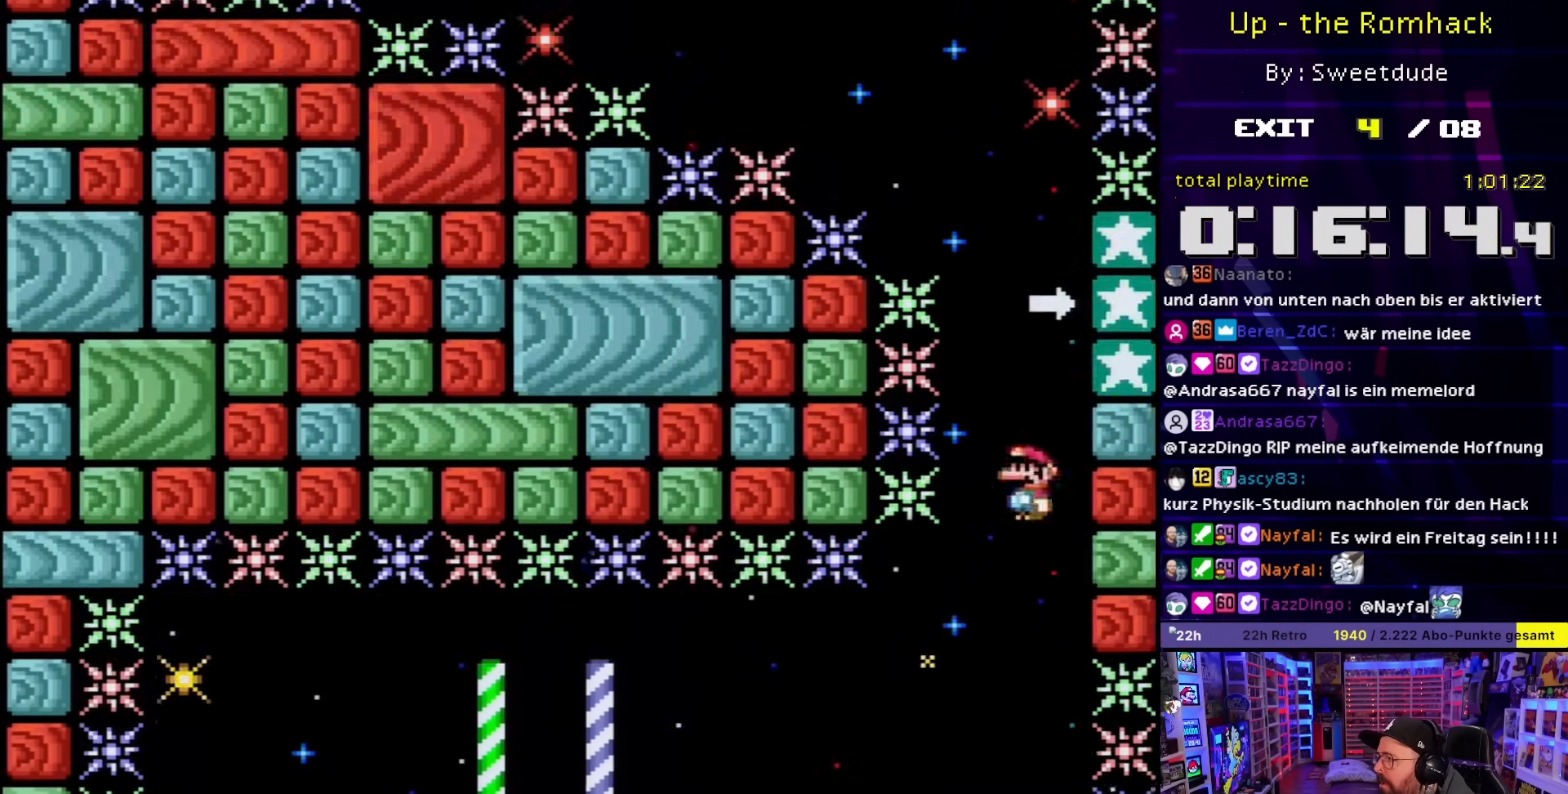
{"buttons": ["A", "X"], "events": [[83, "A", "up"], [167, "A", "down"], [200, "DPAD_RIGHT", "up"]]}
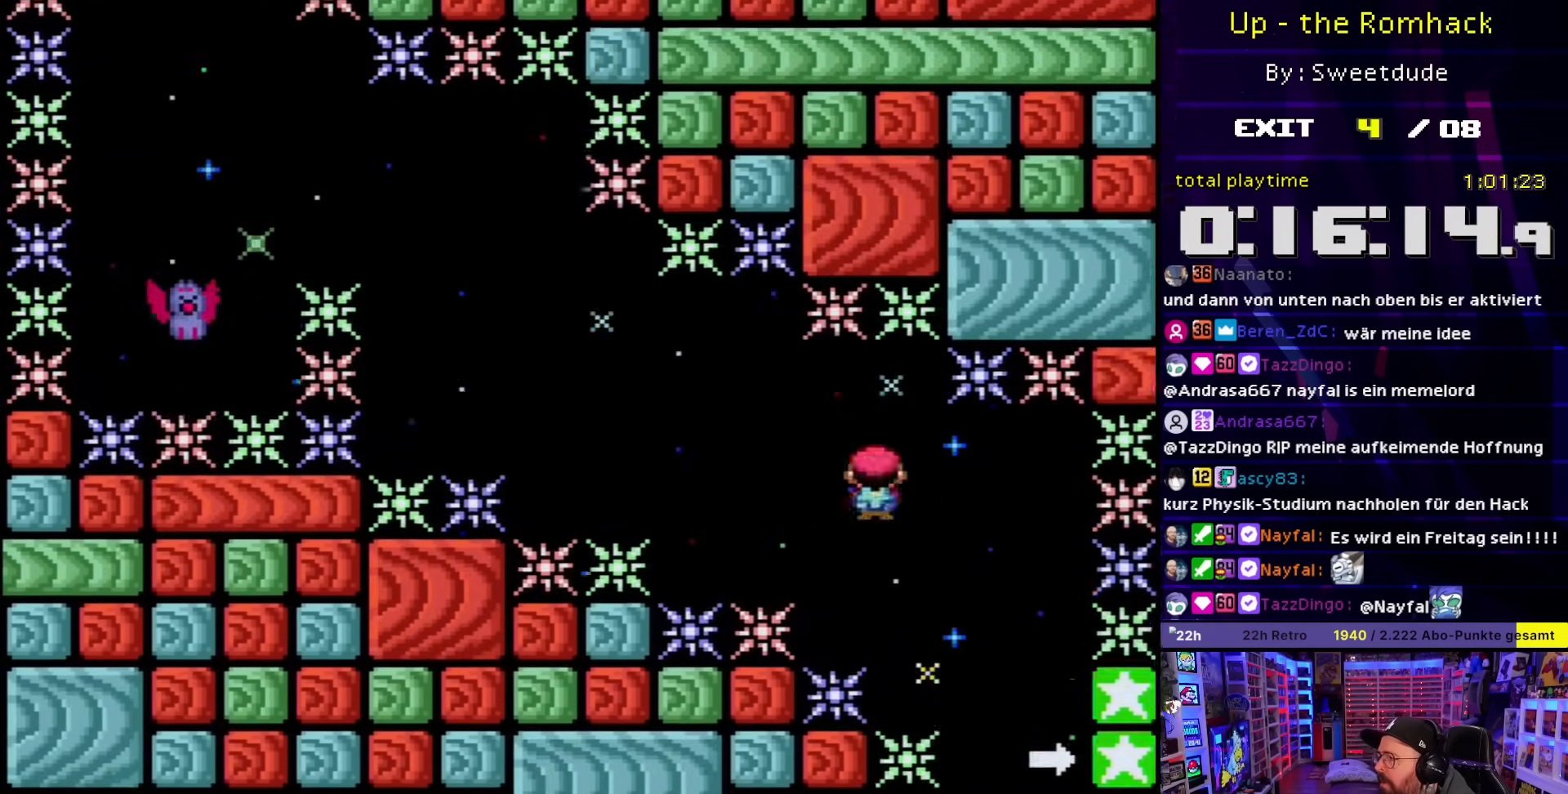
{"buttons": ["A", "X"], "events": []}
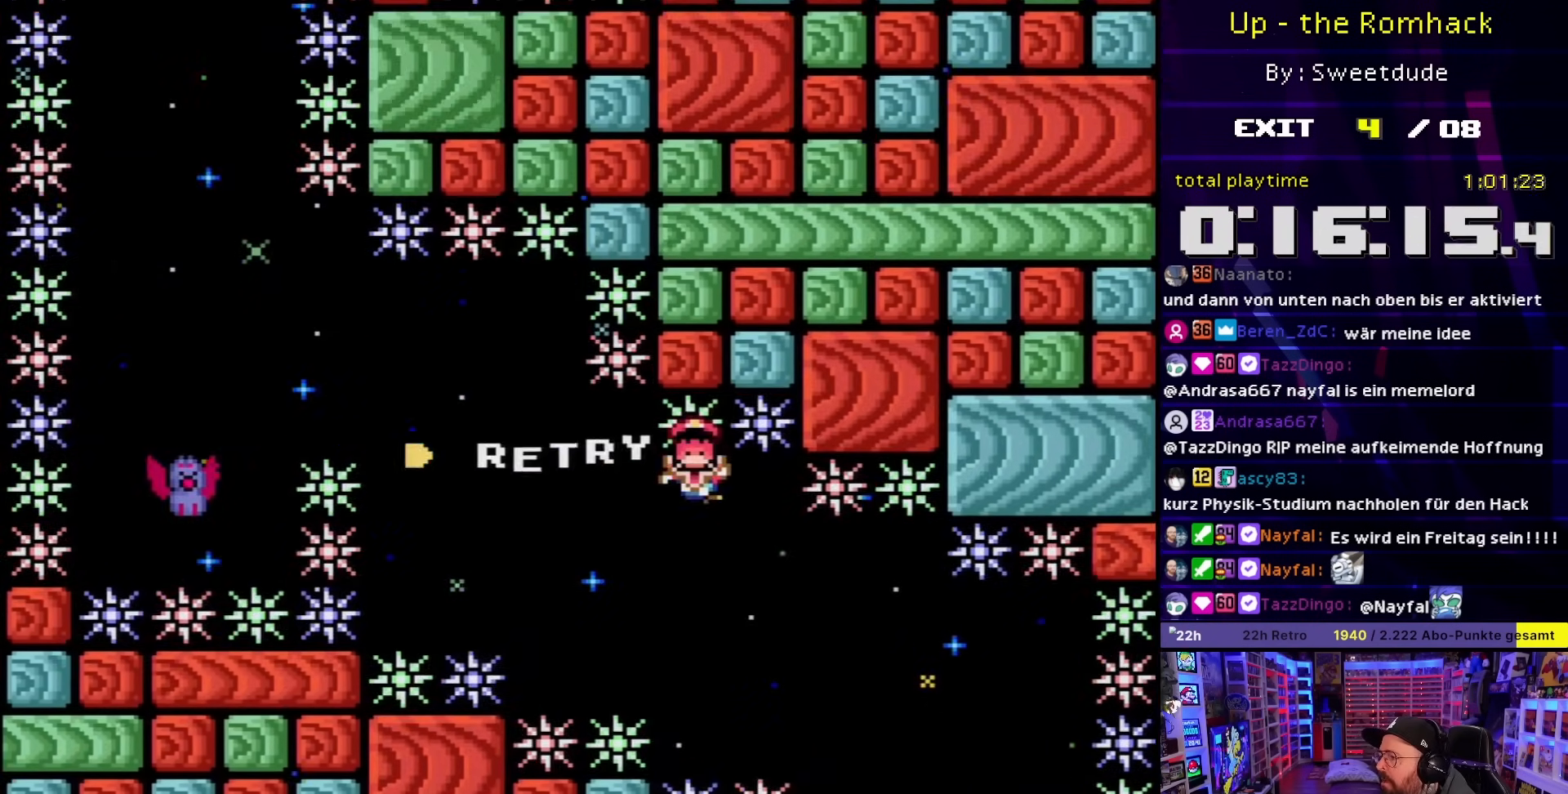
{"buttons": ["A", "X"], "events": [[150, "A", "up"], [217, "A", "down"], [317, "A", "up"], [400, "A", "down"]]}
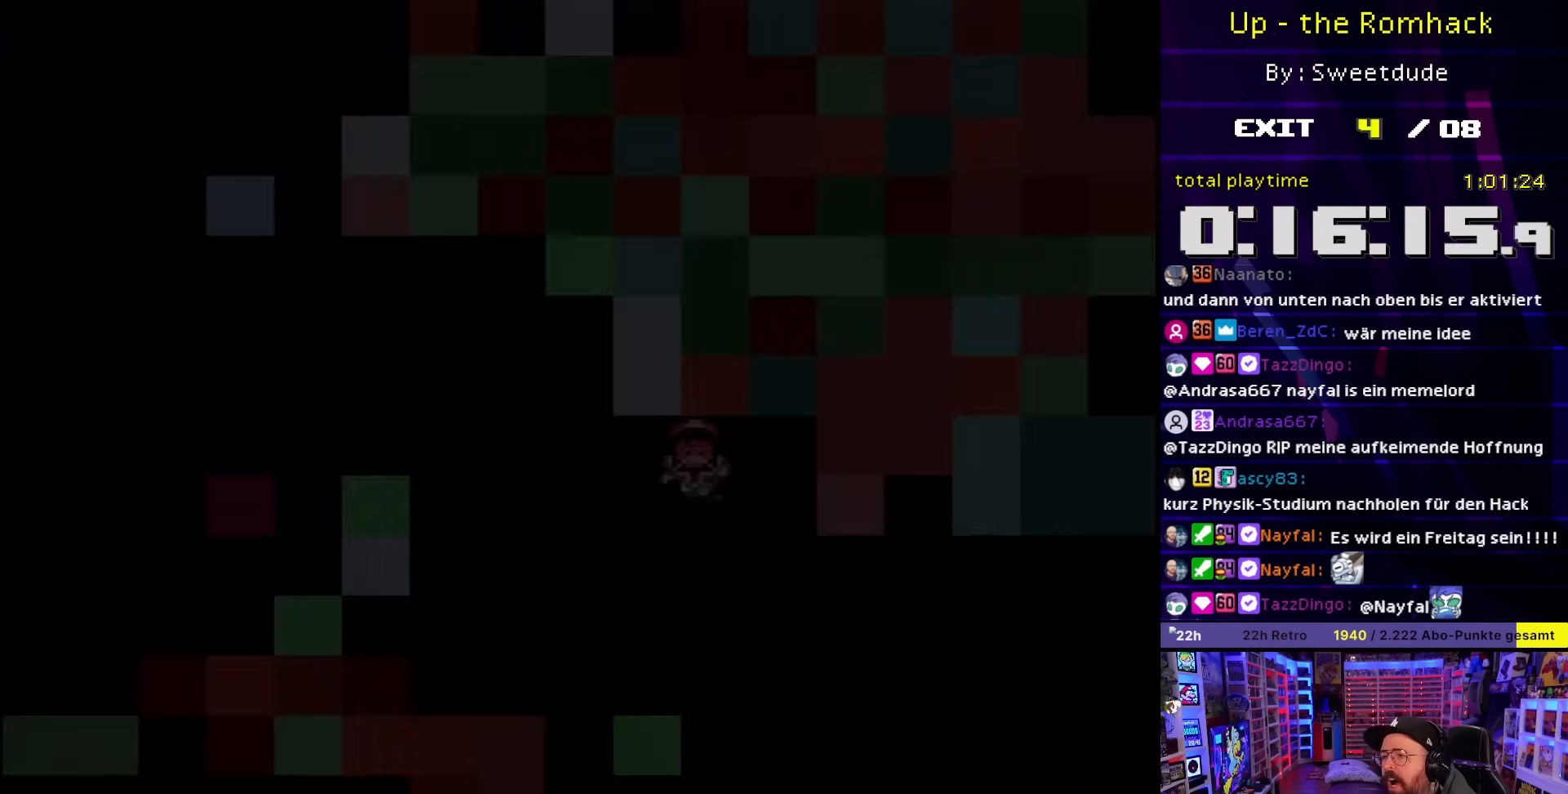
{"buttons": ["X"], "events": [[33, "A", "up"]]}
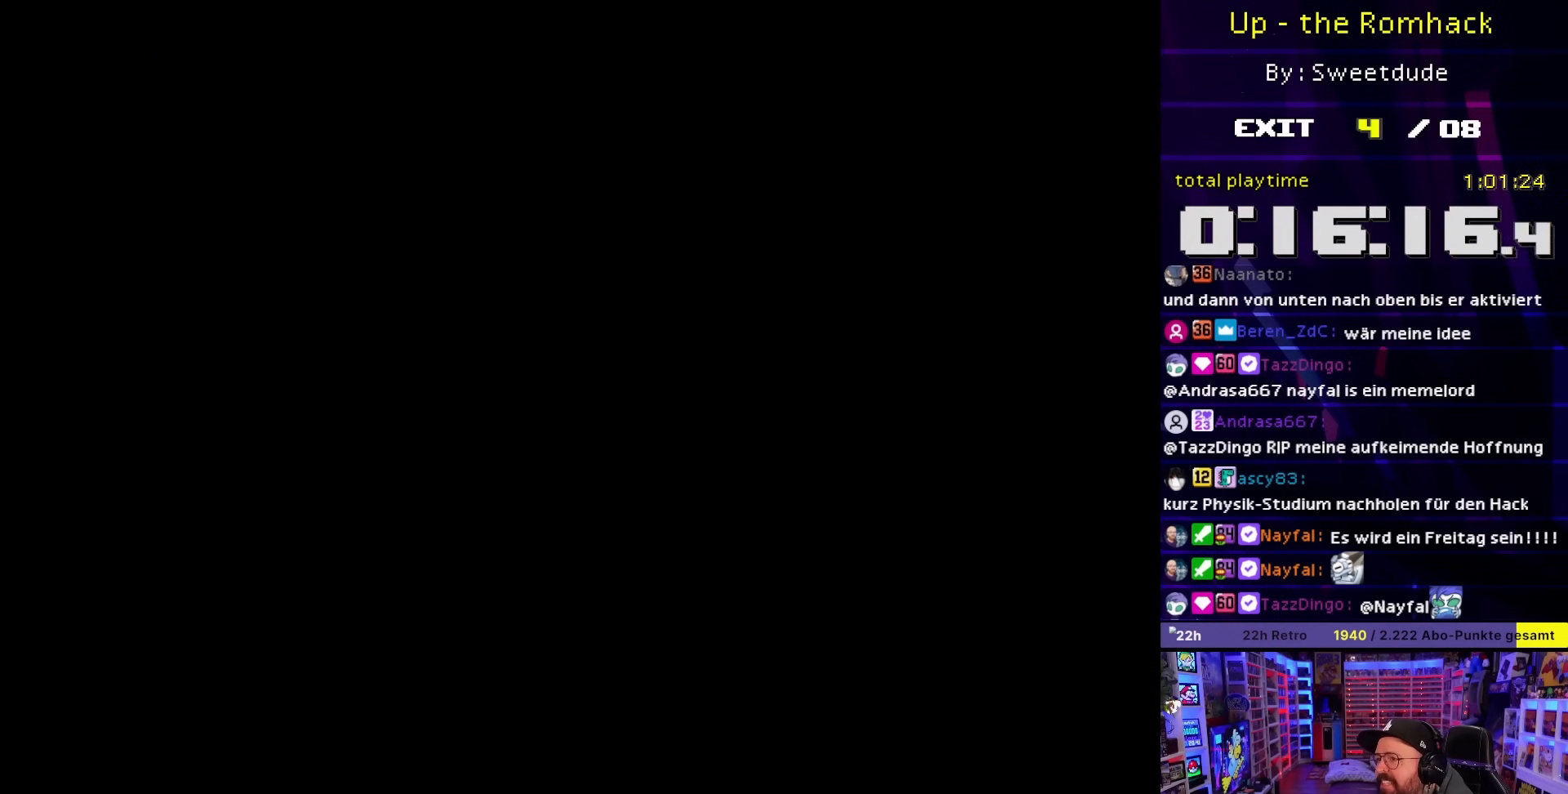
{"buttons": ["X"], "events": []}
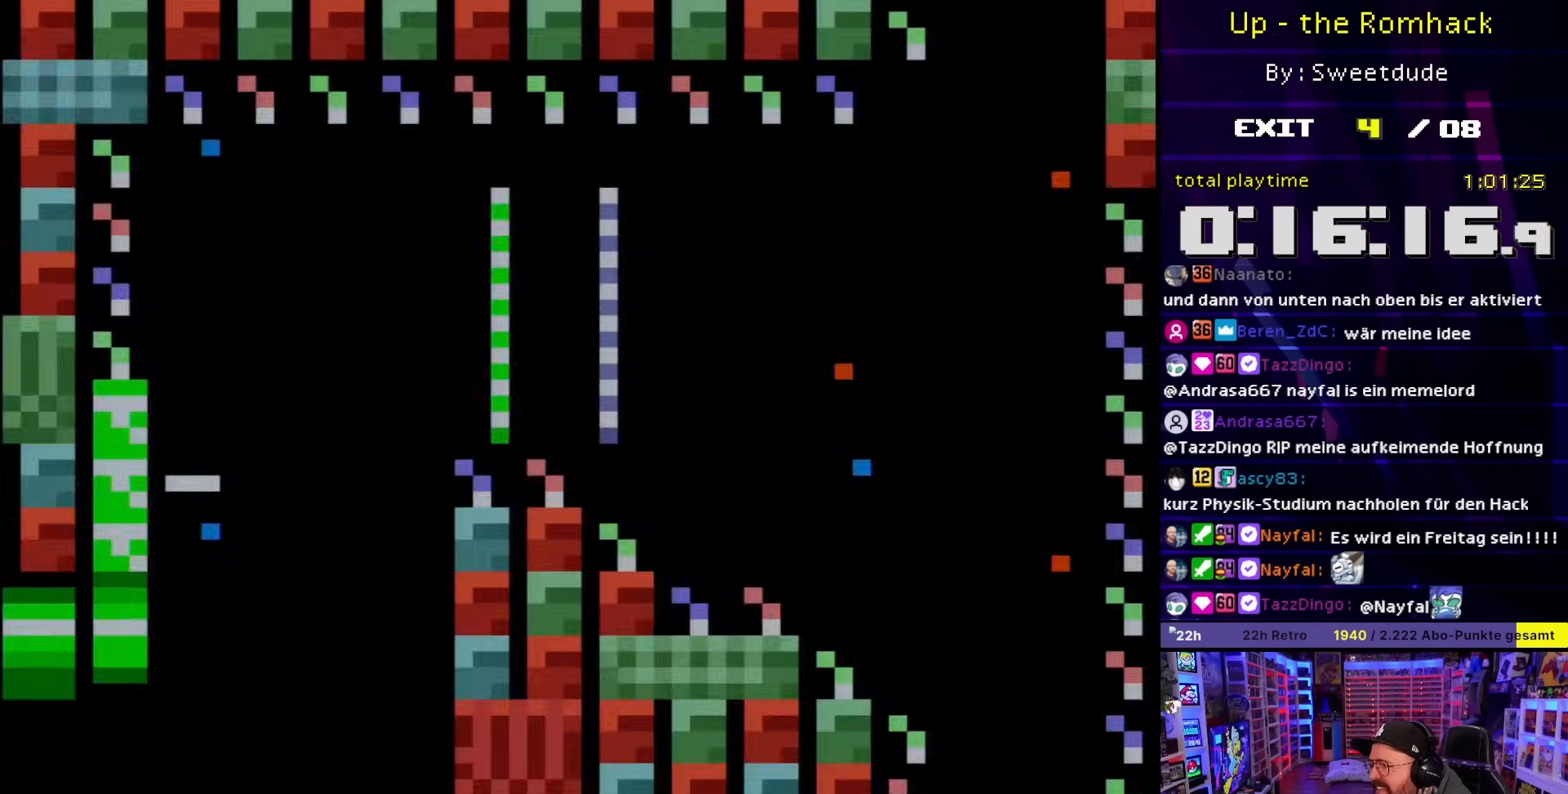
{"buttons": ["X", "DPAD_RIGHT"], "events": [[217, "X", "up"], [233, "X", "down"], [350, "DPAD_RIGHT", "down"]]}
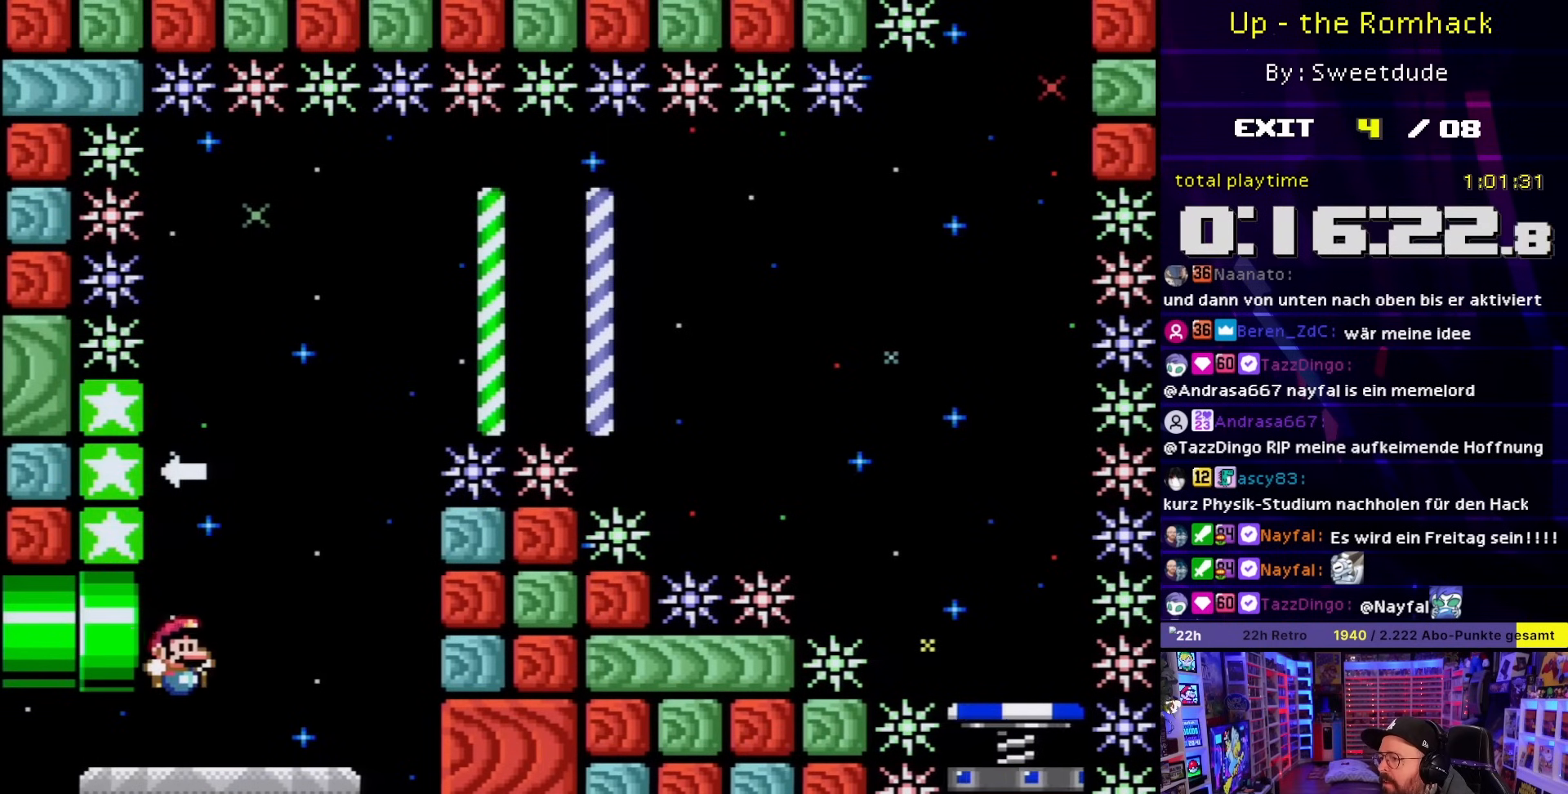
{"buttons": ["X", "DPAD_LEFT"], "events": [[150, "A", "down"], [150, "DPAD_LEFT", "down"], [150, "DPAD_RIGHT", "up"], [483, "A", "up"]]}
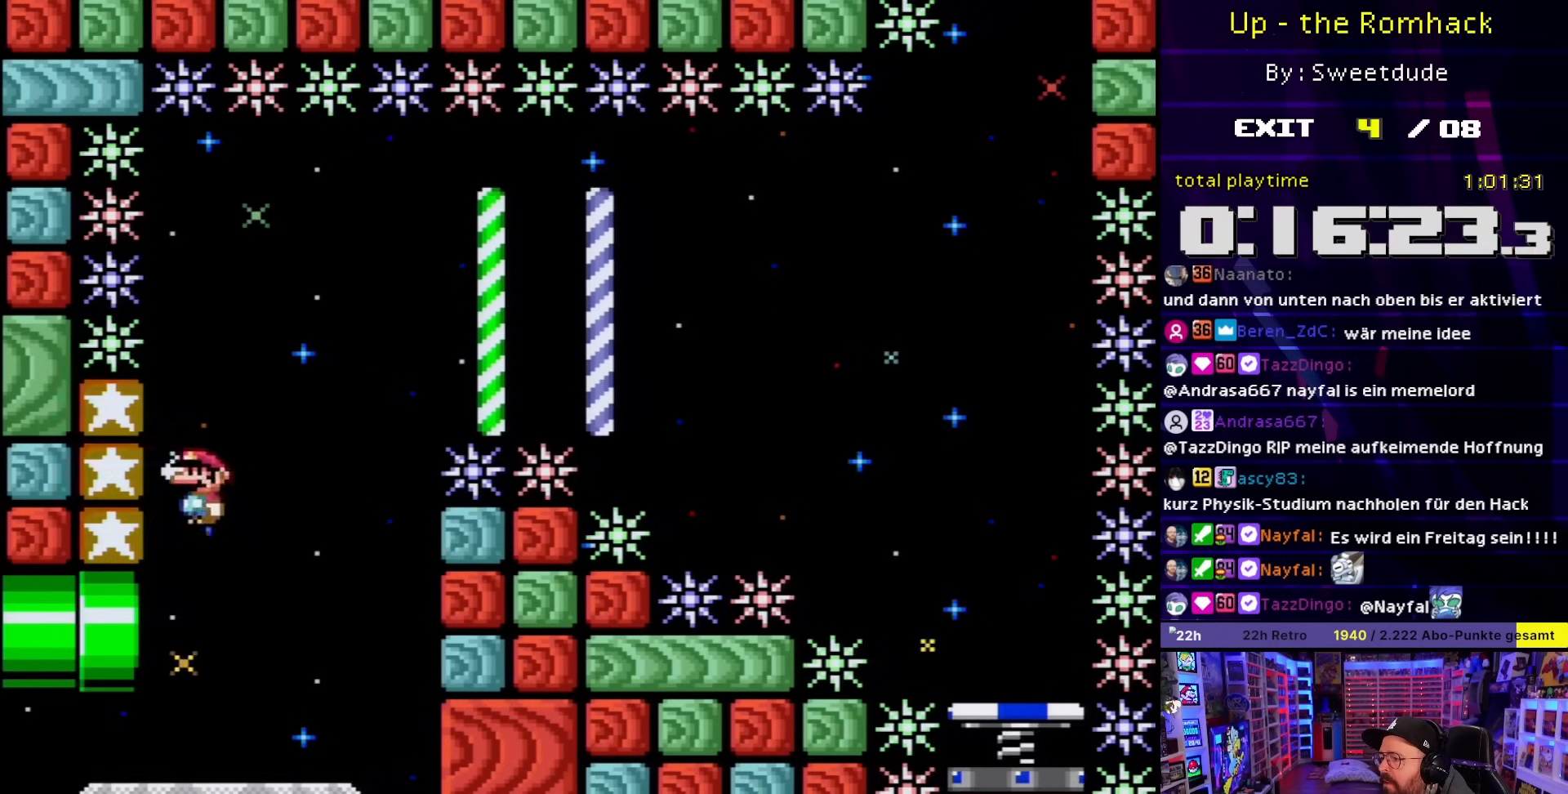
{"buttons": ["A", "X"], "events": [[33, "DPAD_LEFT", "up"], [67, "A", "down"]]}
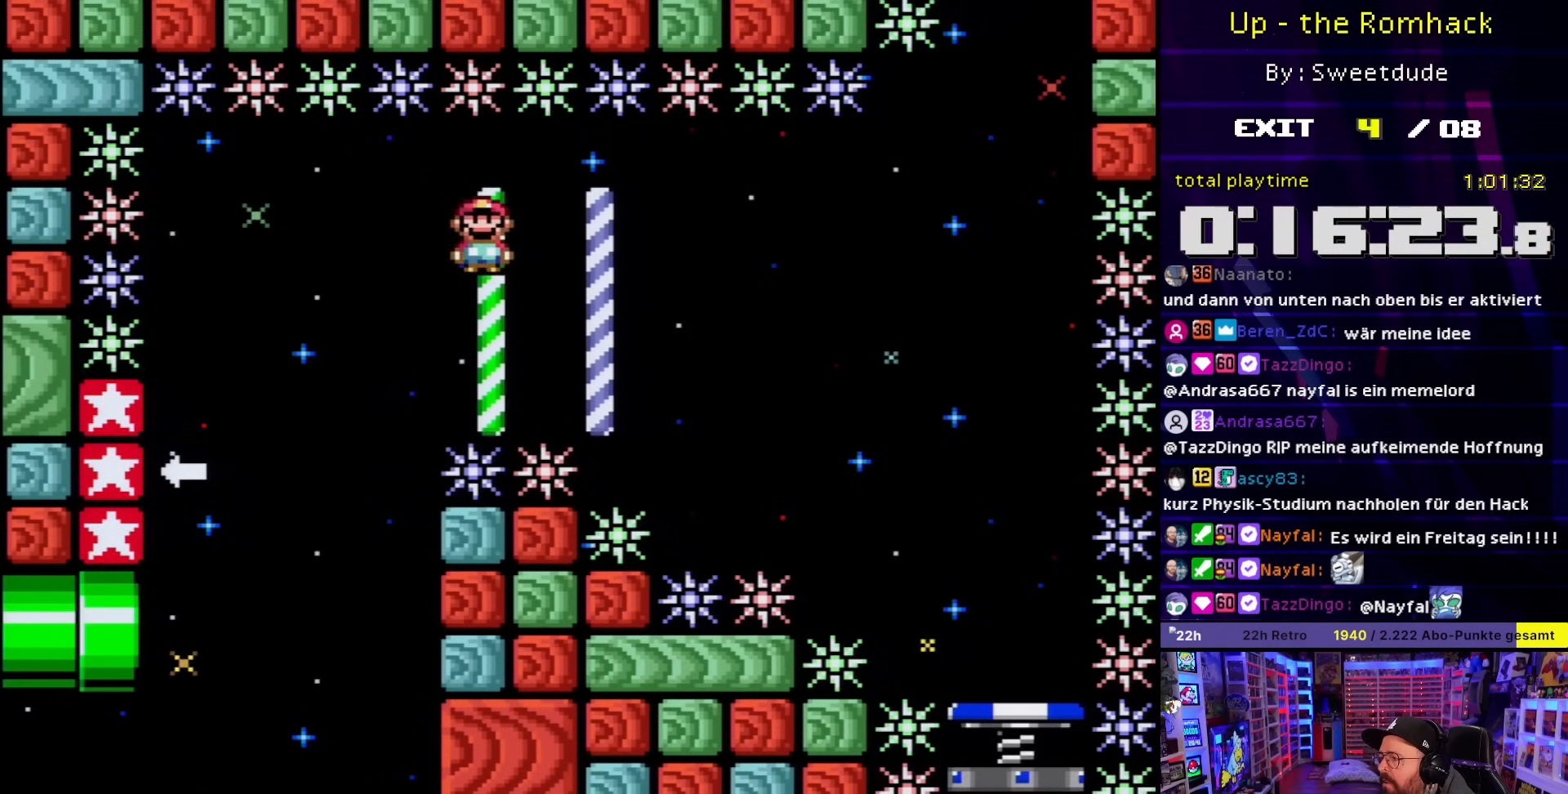
{"buttons": ["X"], "events": [[350, "A", "up"]]}
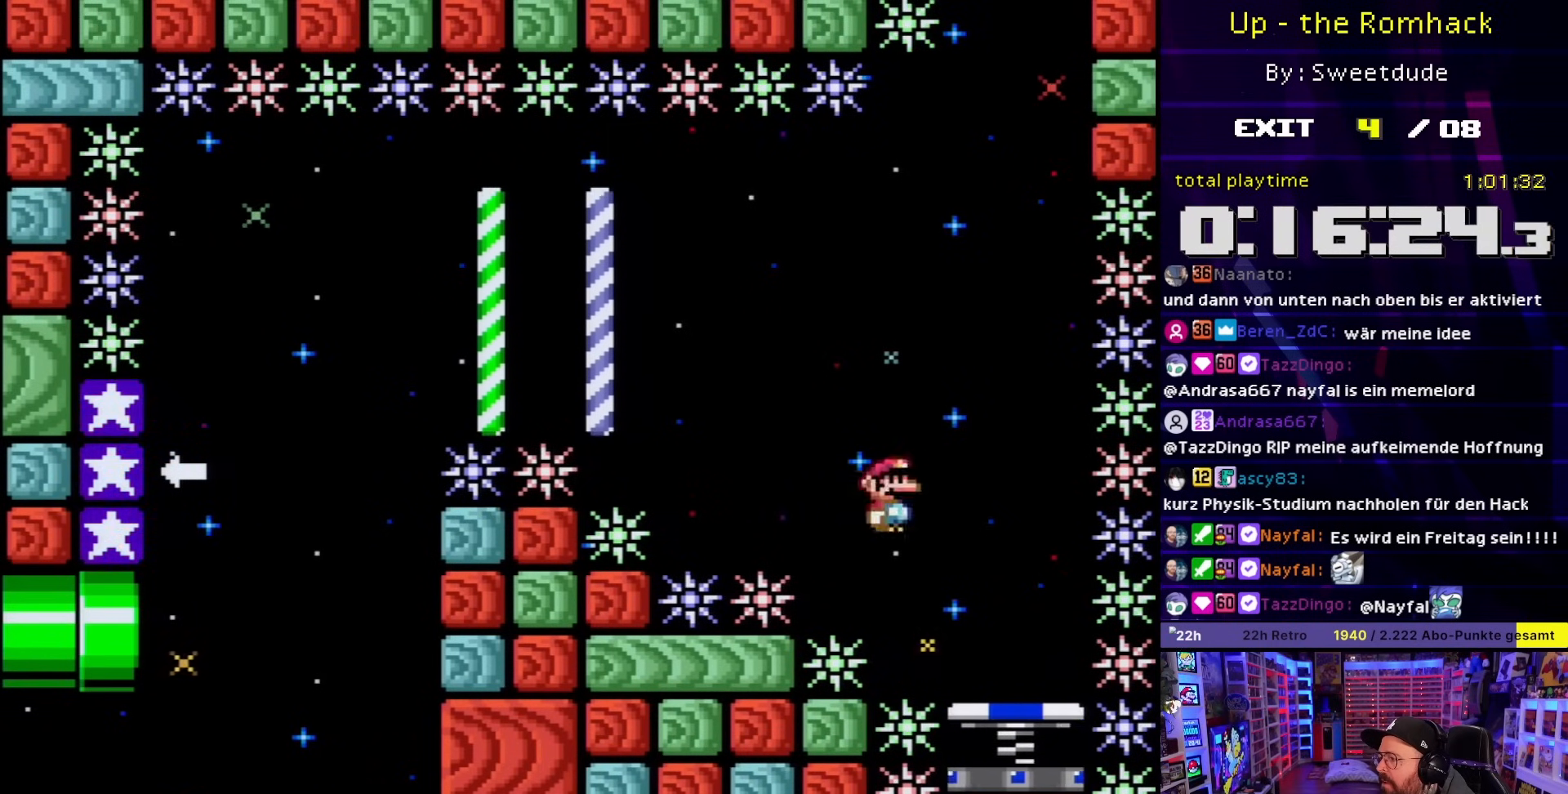
{"buttons": ["A", "X"], "events": [[100, "DPAD_LEFT", "down"], [100, "X", "up"], [117, "DPAD_LEFT", "up"], [117, "X", "down"], [150, "A", "down"]]}
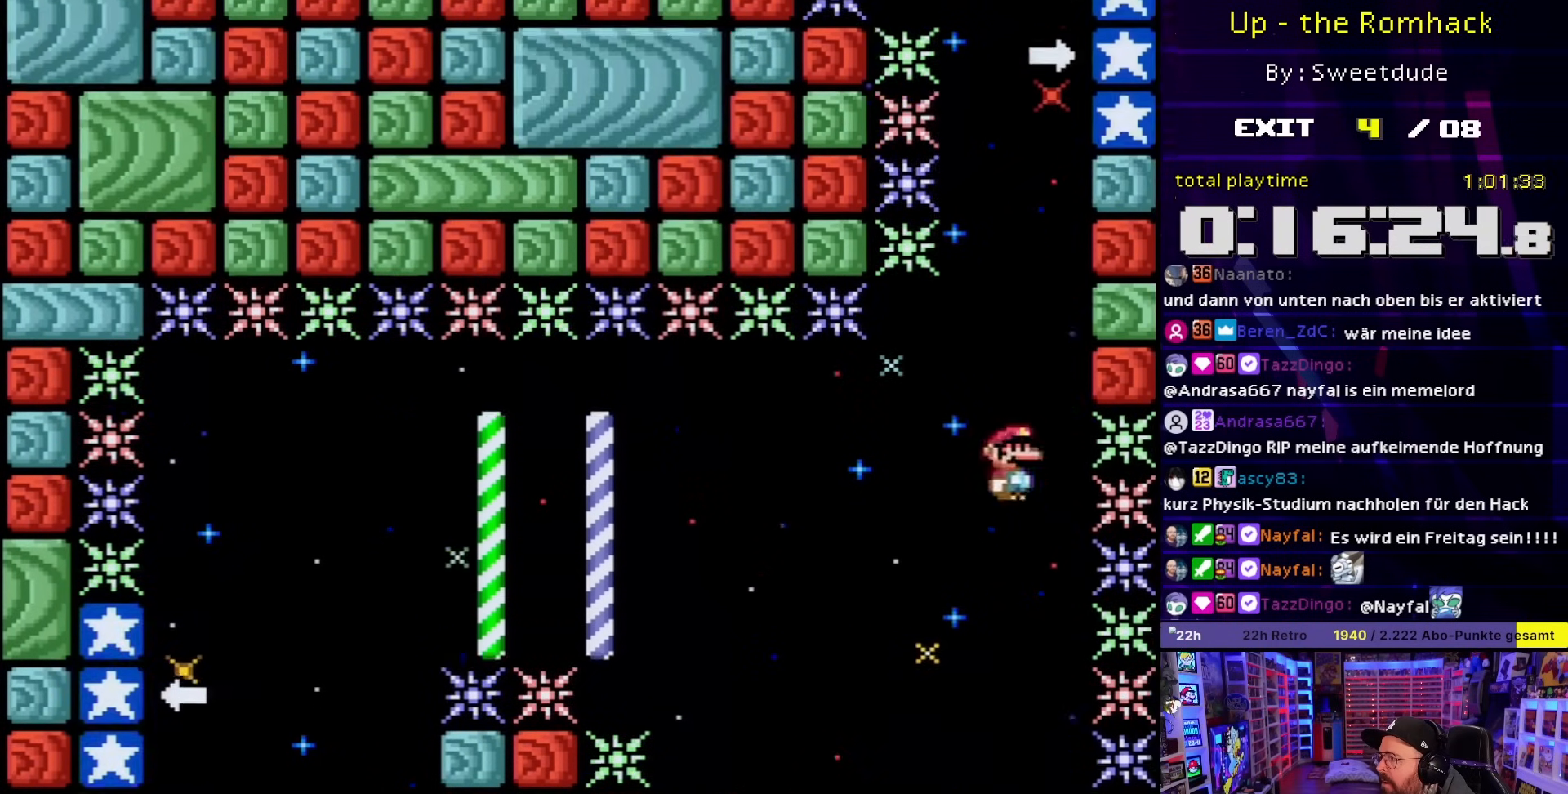
{"buttons": ["A", "X"], "events": [[33, "A", "up"], [33, "DPAD_LEFT", "down"], [33, "DPAD_UP", "down"], [33, "X", "up"], [50, "A", "down"], [50, "DPAD_LEFT", "up"], [50, "DPAD_RIGHT", "down"], [50, "DPAD_UP", "up"], [50, "X", "down"], [283, "A", "up"], [333, "DPAD_RIGHT", "up"], [350, "A", "down"], [433, "A", "up"], [433, "X", "up"], [450, "A", "down"], [450, "X", "down"]]}
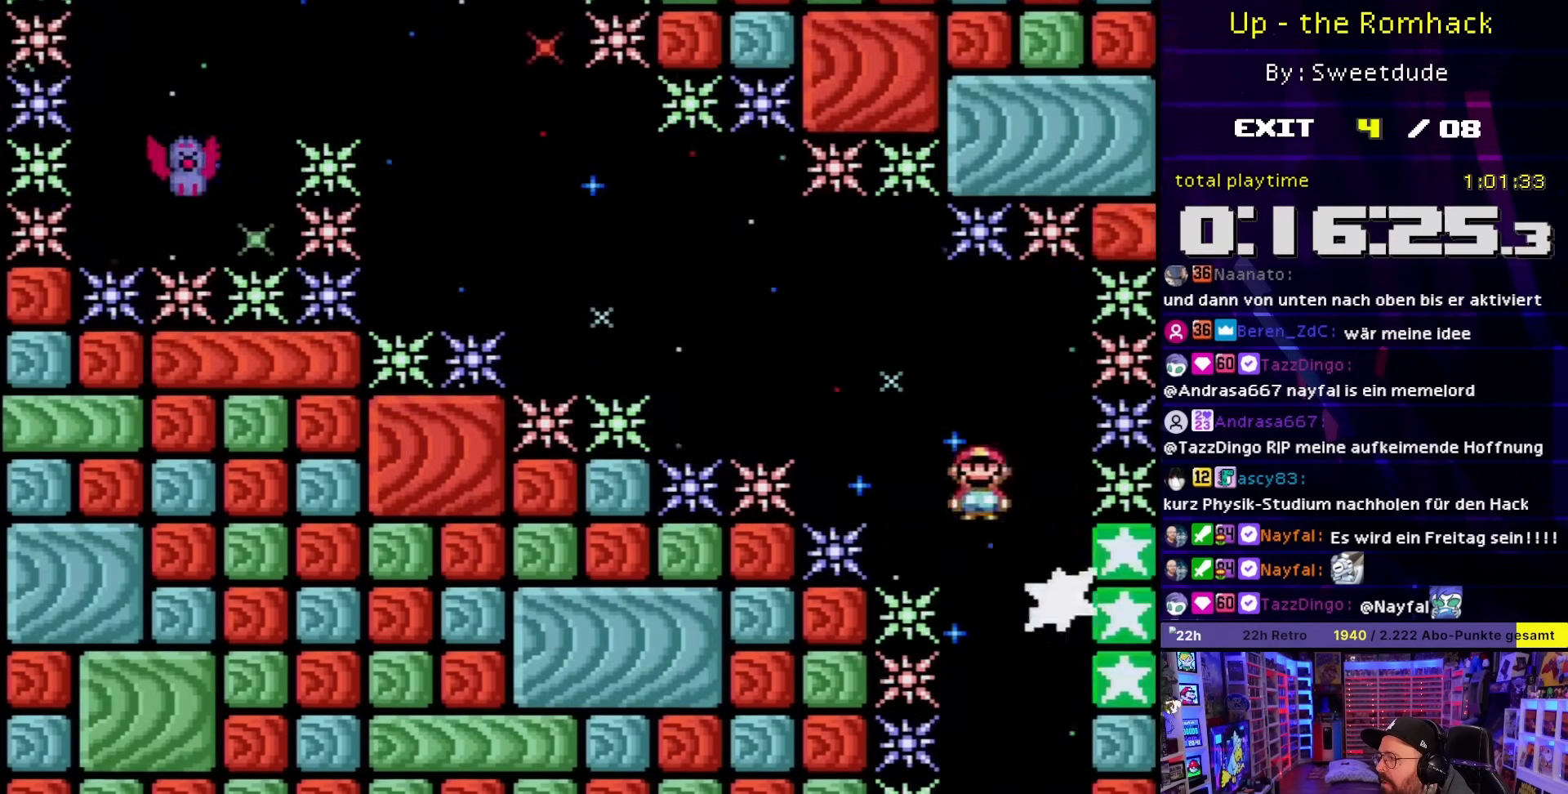
{"buttons": ["A", "X"], "events": []}
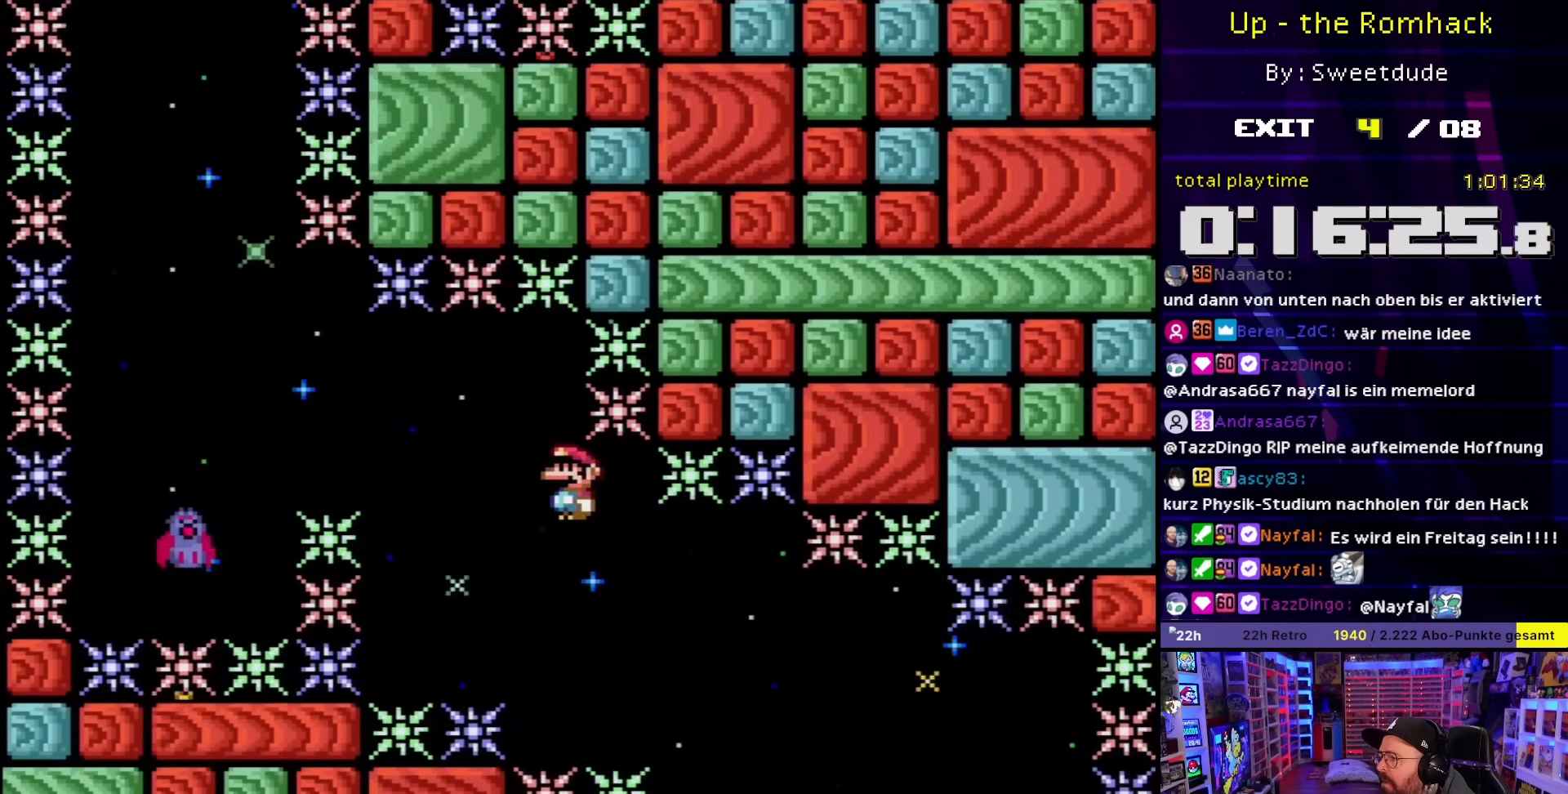
{"buttons": ["A", "X", "DPAD_RIGHT"], "events": [[283, "DPAD_DOWN", "down"], [417, "DPAD_DOWN", "up"], [417, "DPAD_RIGHT", "down"]]}
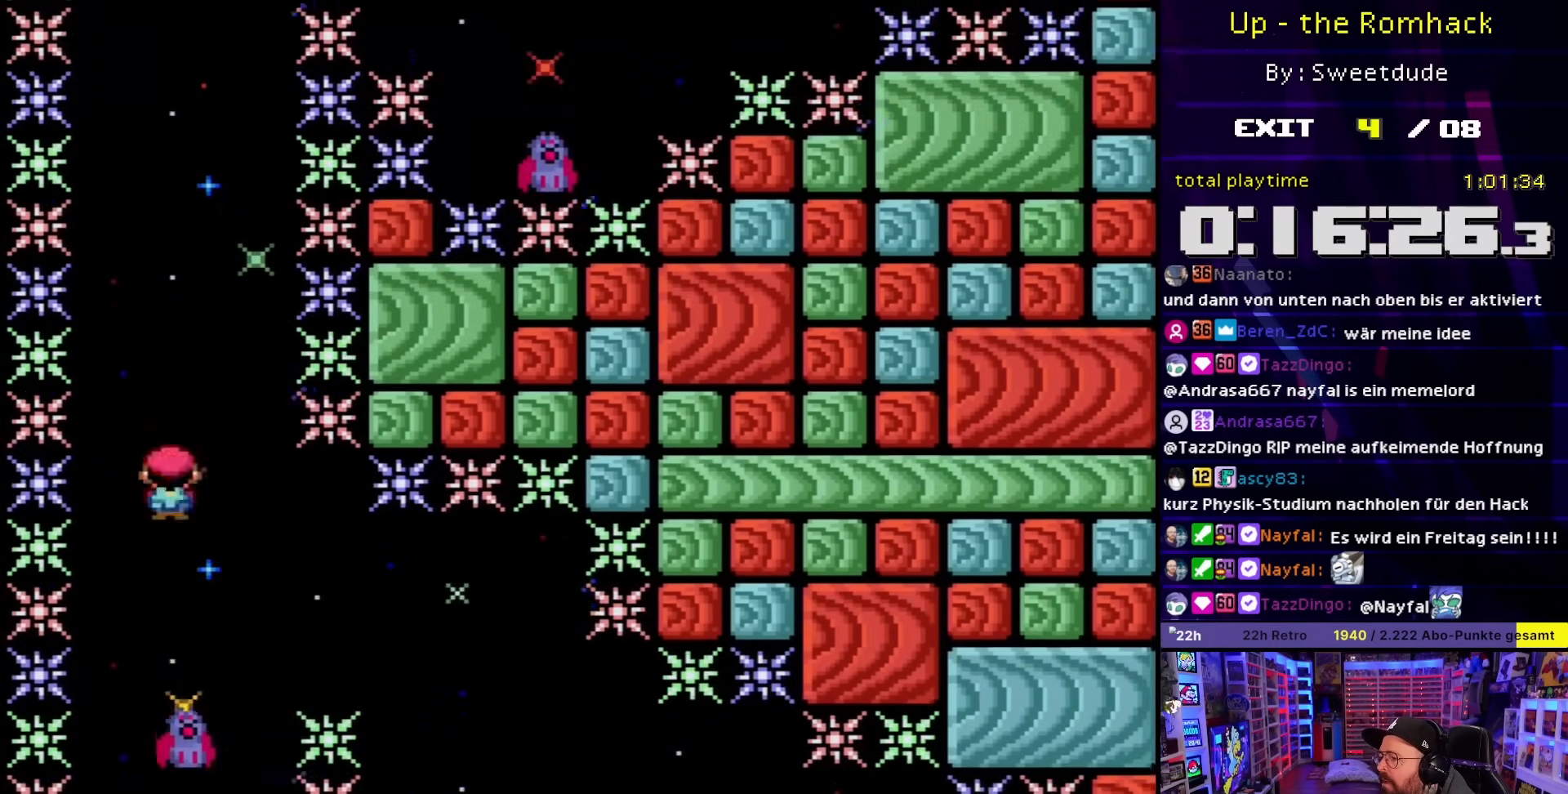
{"buttons": ["A", "X"], "events": [[100, "DPAD_DOWN", "down"], [150, "DPAD_RIGHT", "up"], [267, "DPAD_DOWN", "up"], [350, "DPAD_LEFT", "down"], [467, "DPAD_LEFT", "up"]]}
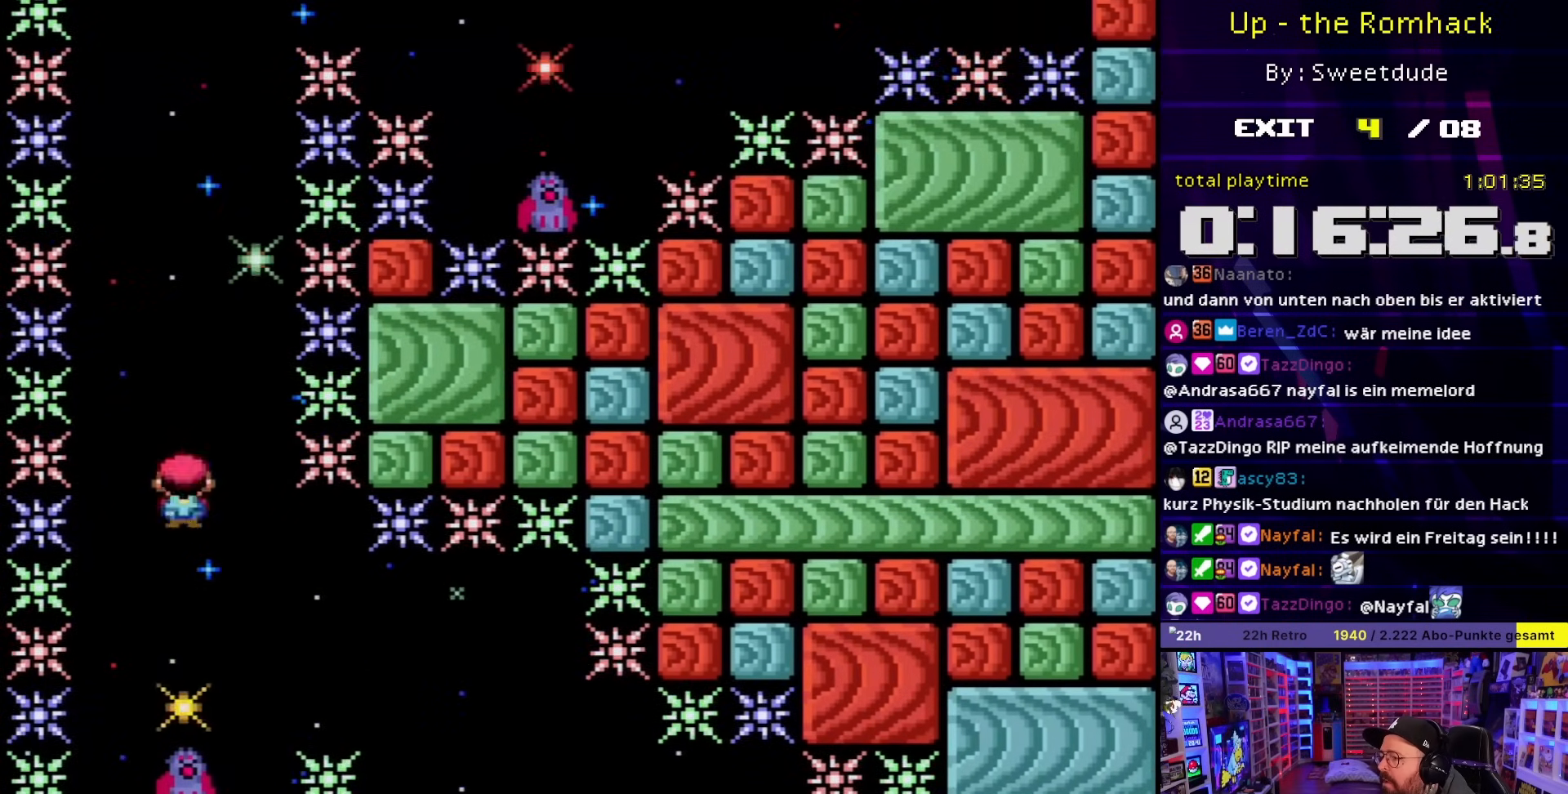
{"buttons": ["A", "X", "DPAD_LEFT"]}
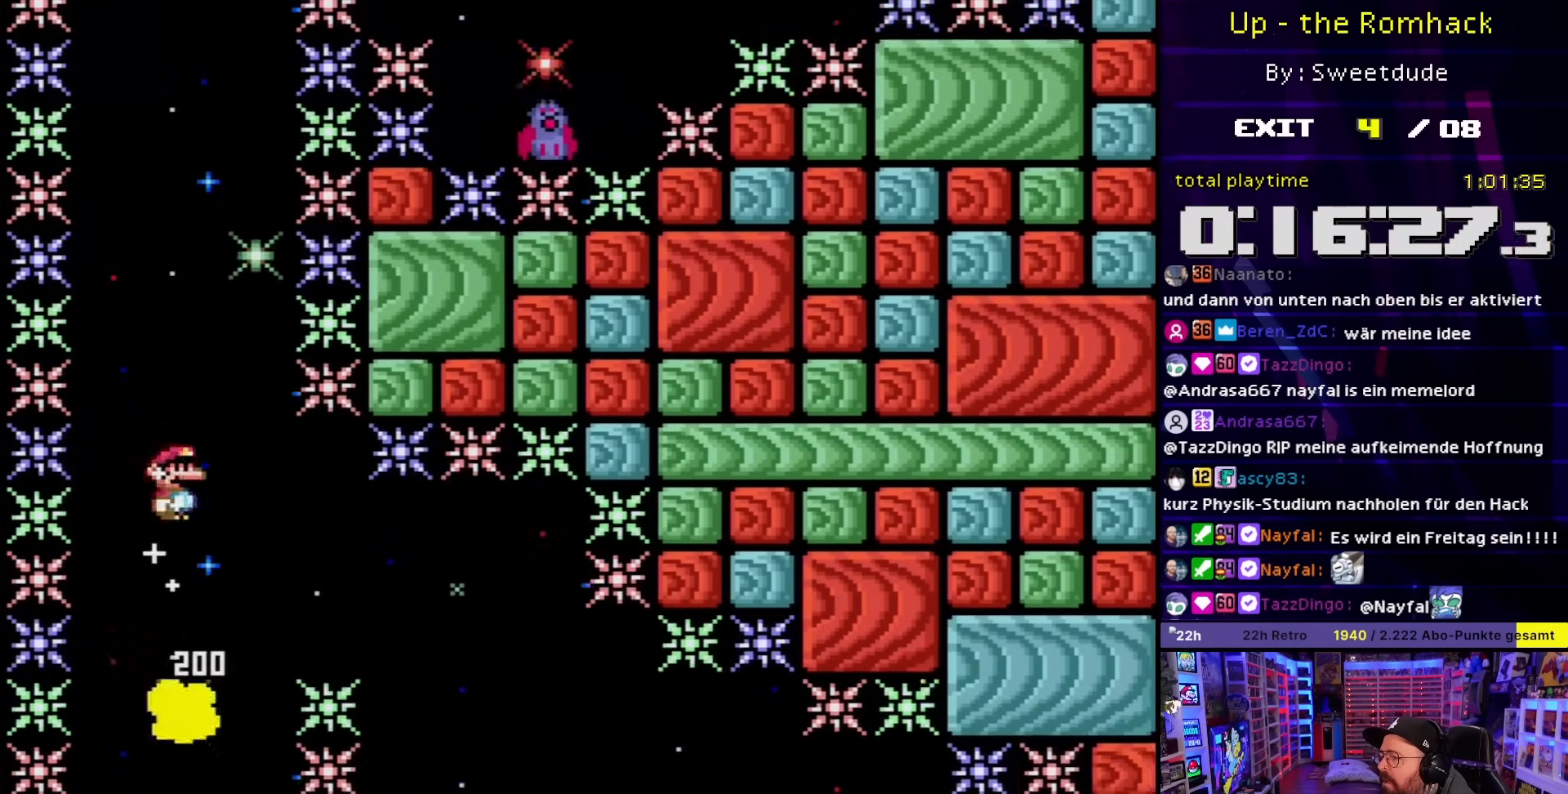
{"buttons": ["A", "X"], "events": [[50, "DPAD_LEFT", "up"], [133, "DPAD_RIGHT", "down"], [250, "DPAD_RIGHT", "up"], [367, "DPAD_LEFT", "down"], [467, "DPAD_LEFT", "up"]]}
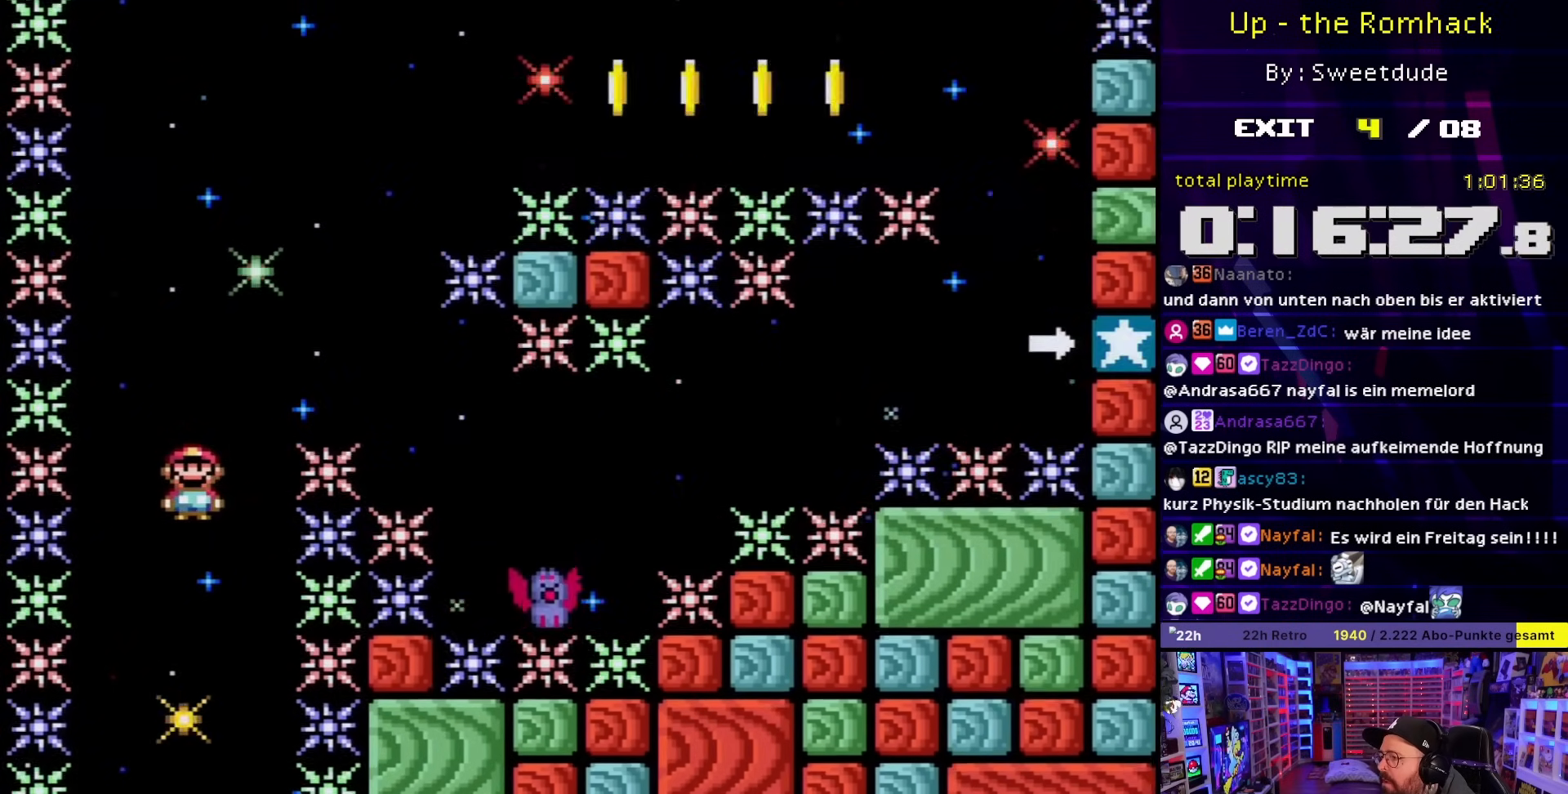
{"buttons": ["A", "X", "DPAD_RIGHT"], "events": [[67, "DPAD_RIGHT", "down"], [150, "X", "up"], [167, "X", "down"], [200, "DPAD_RIGHT", "up"], [283, "DPAD_RIGHT", "down"]]}
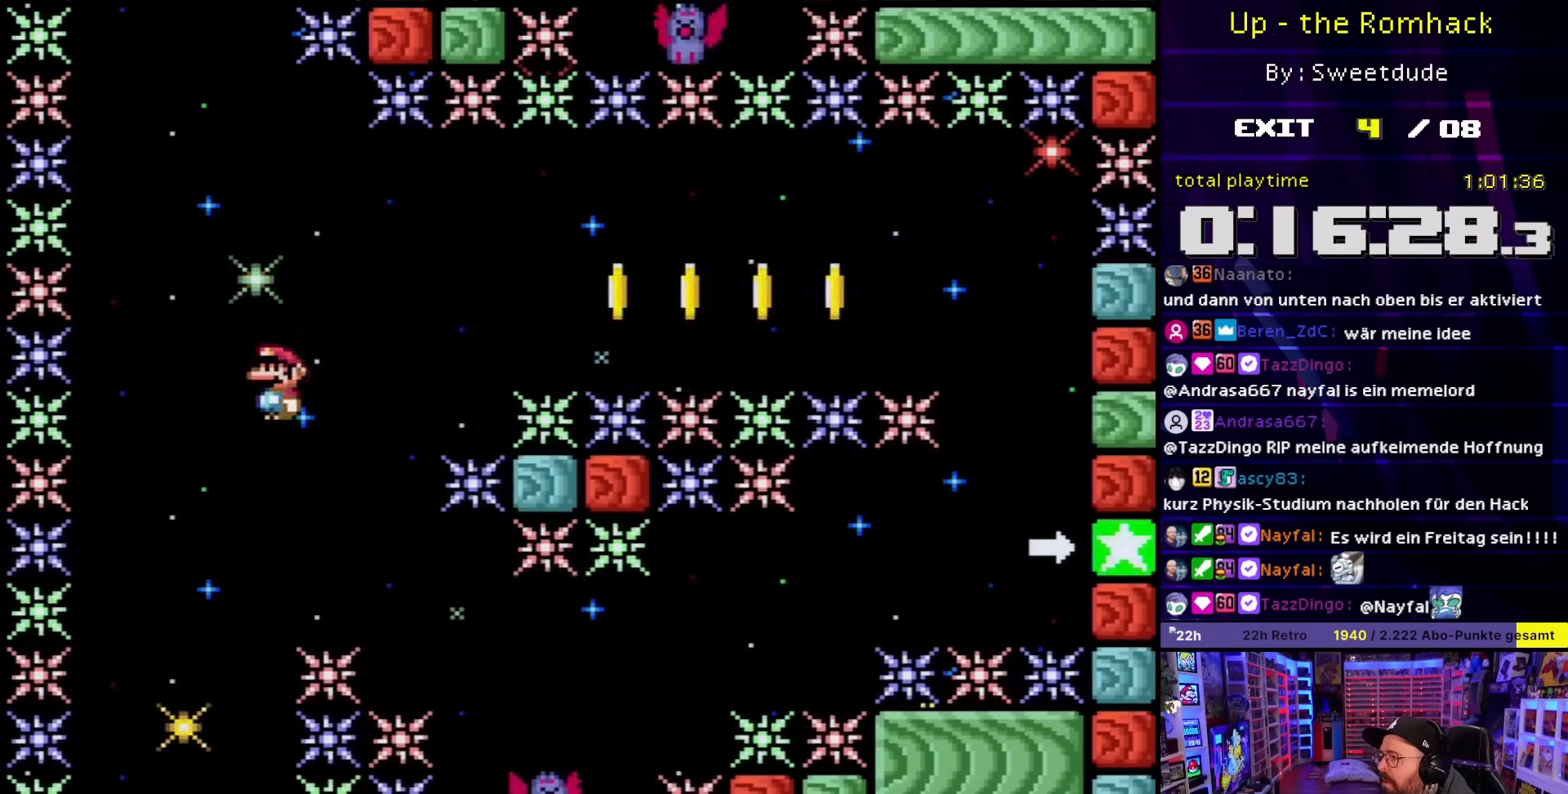
{"buttons": ["A", "X", "DPAD_RIGHT"], "events": []}
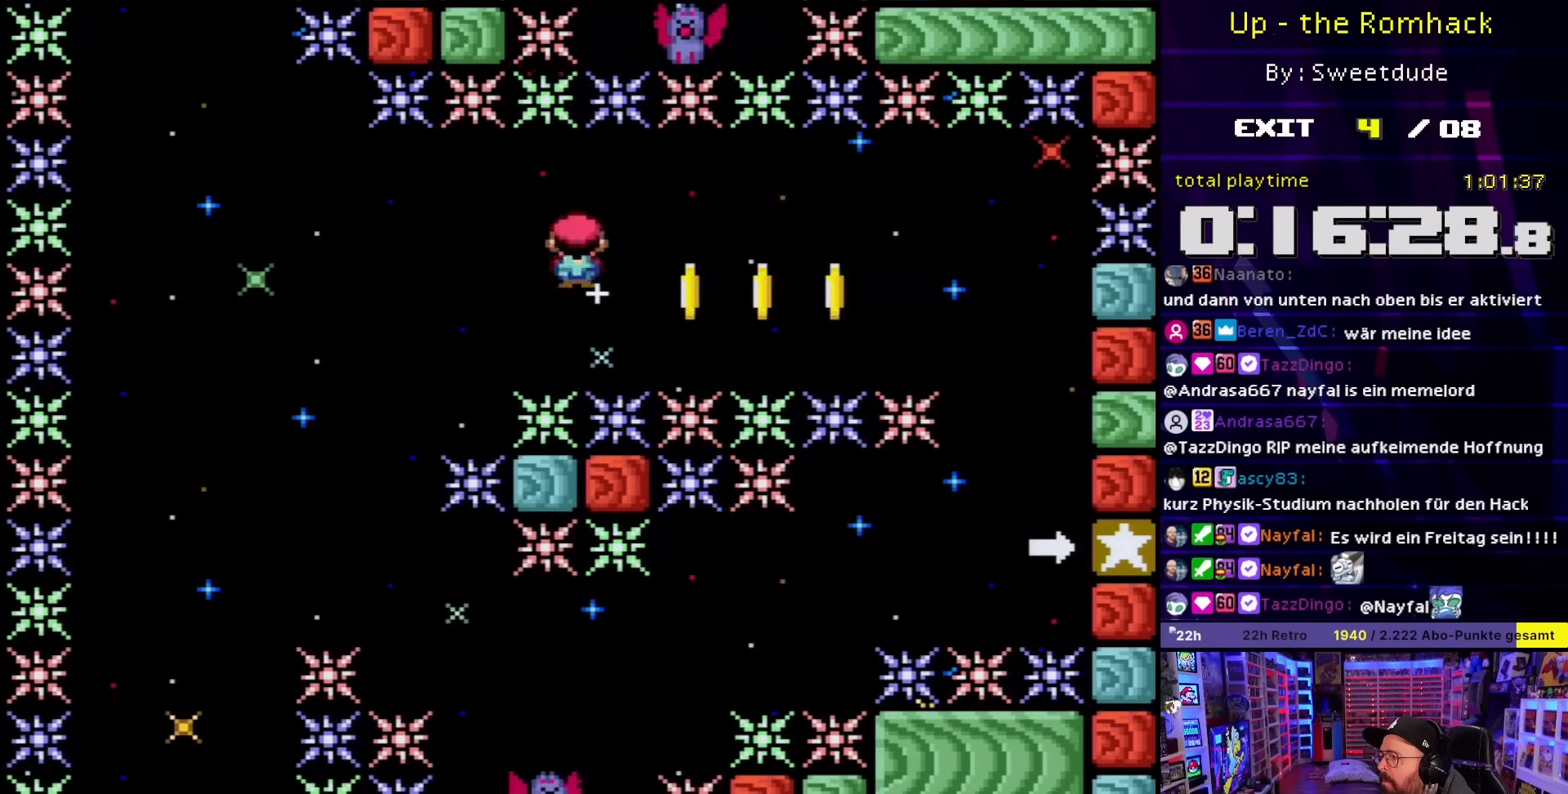
{"buttons": ["A", "X", "DPAD_RIGHT"], "events": []}
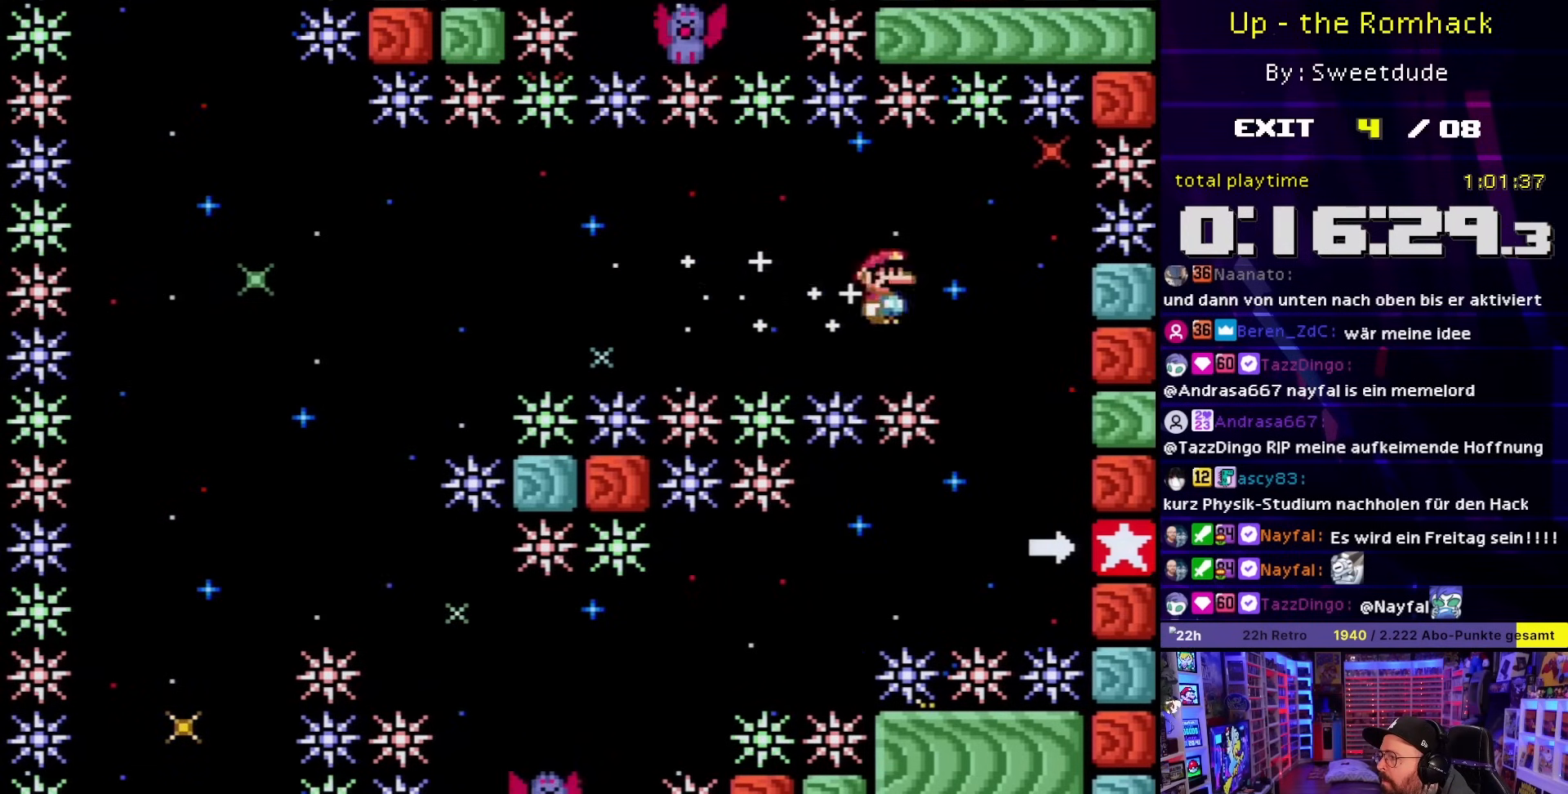
{"buttons": ["X"], "events": [[283, "DPAD_RIGHT", "up"], [333, "A", "up"]]}
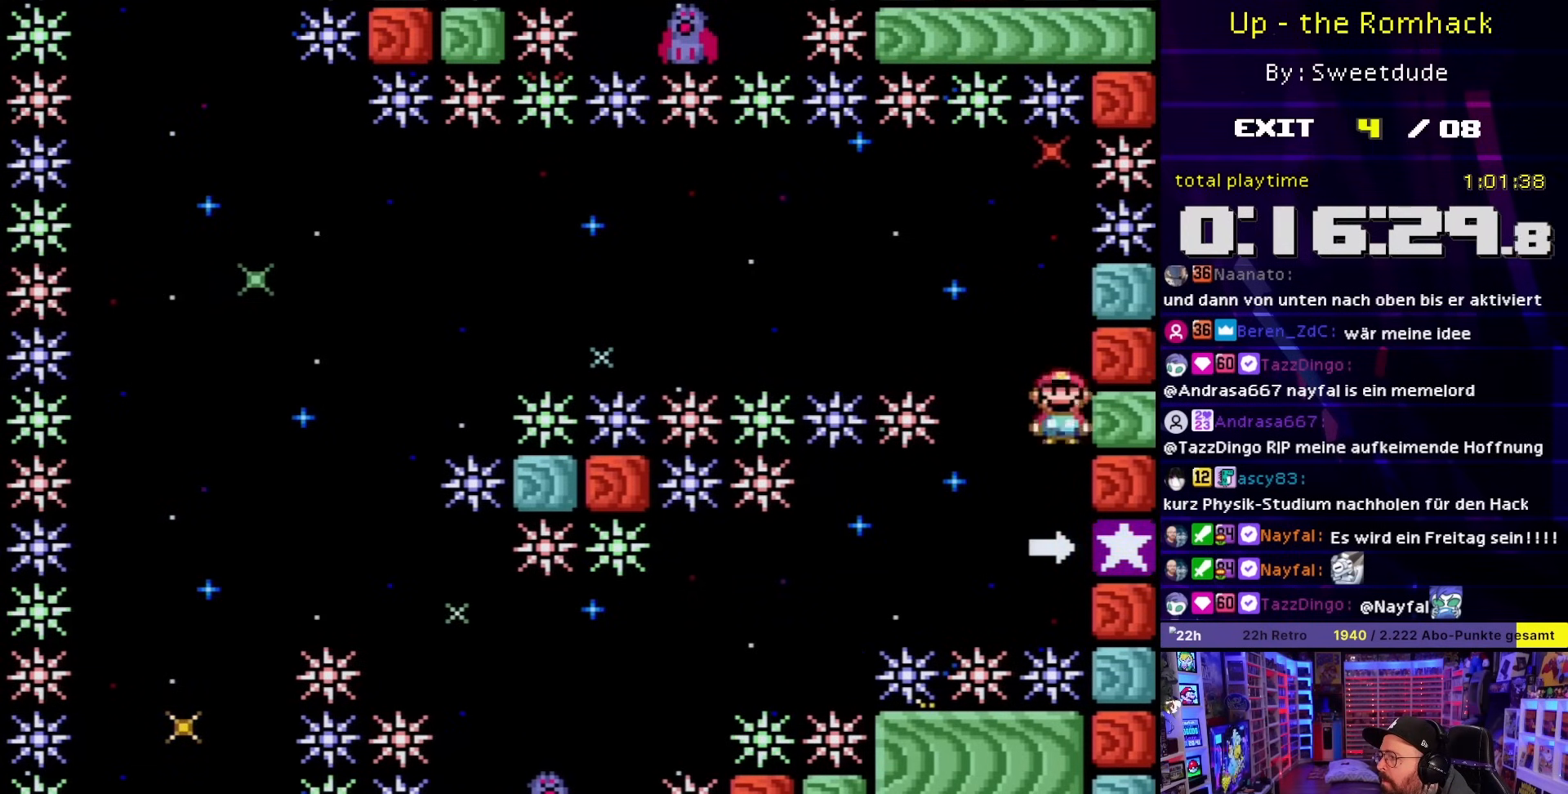
{"buttons": ["A", "X"], "events": [[450, "X", "up"], [467, "A", "down"], [467, "X", "down"]]}